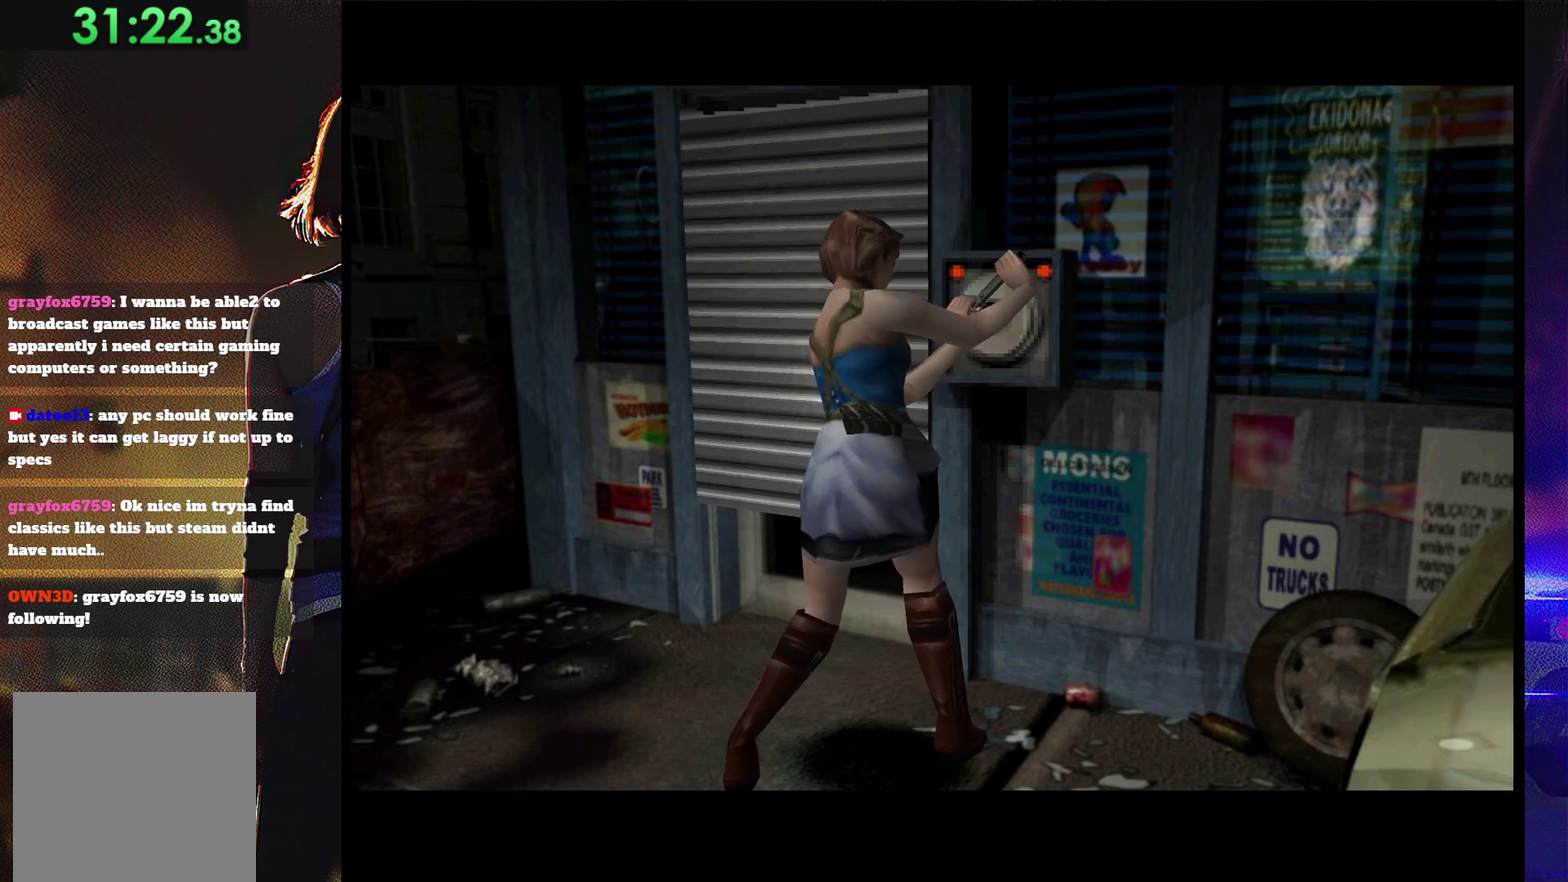
Gameplay with a controller (PlayStation layout); each line is a JSON object with the inputs held at the frame after it. "events" lists button and stick changes between this image and that frame as [ms after this image, input, new state], when the widget could be followed in between. Not read: L3 R3 left_stick right_stick.
{"buttons": ["SQUARE"], "events": [[300, "SQUARE", "down"], [367, "SQUARE", "up"], [467, "SQUARE", "down"]]}
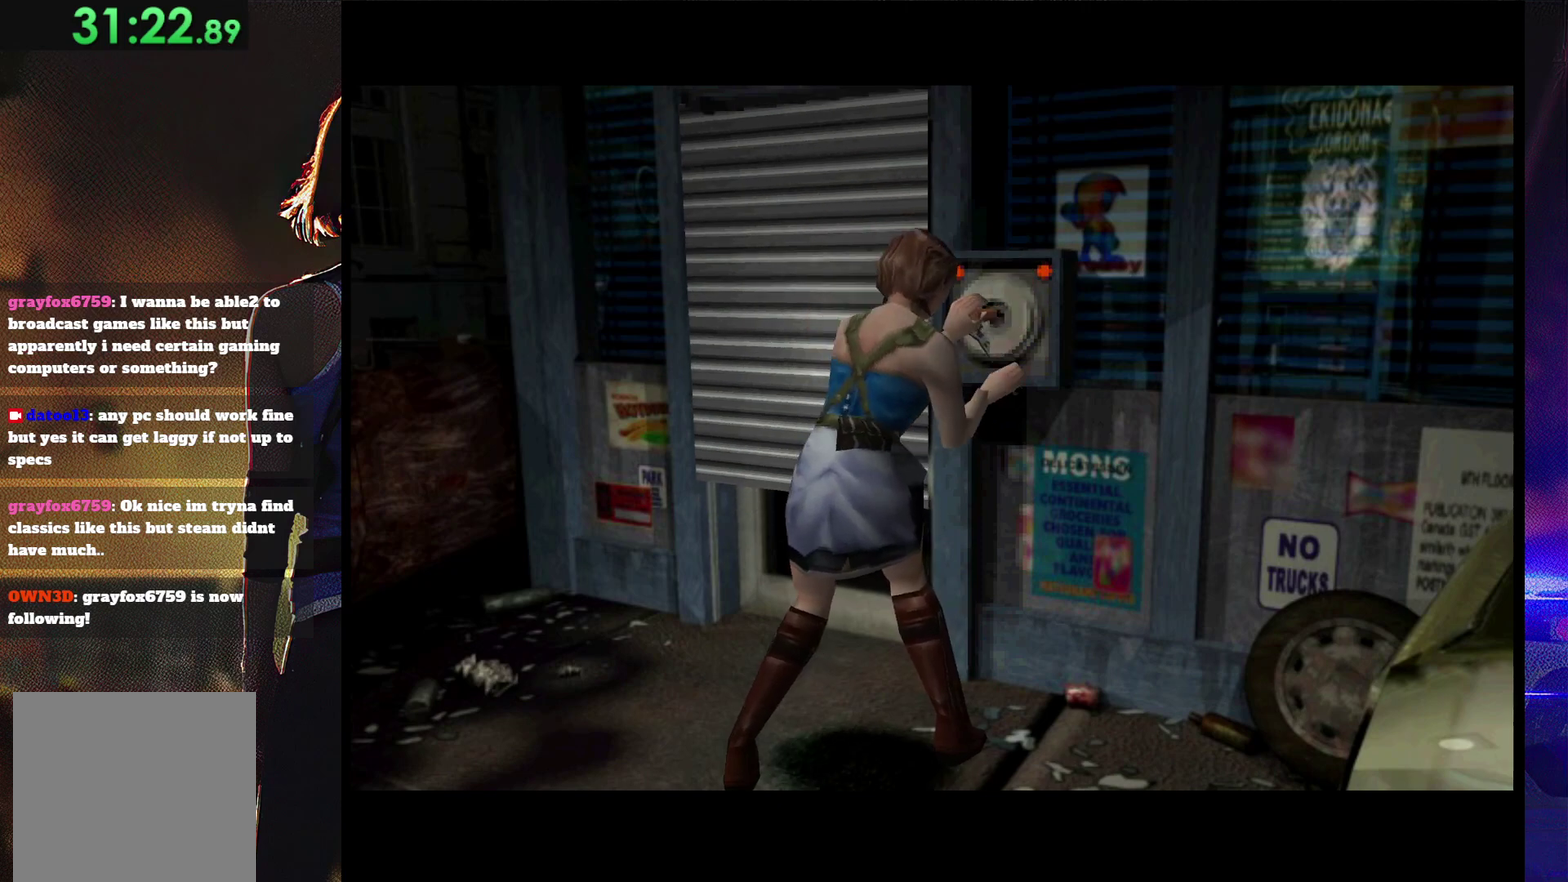
{"buttons": [], "events": [[33, "SQUARE", "up"], [100, "SQUARE", "down"], [200, "SQUARE", "up"], [267, "SQUARE", "down"], [333, "SQUARE", "up"]]}
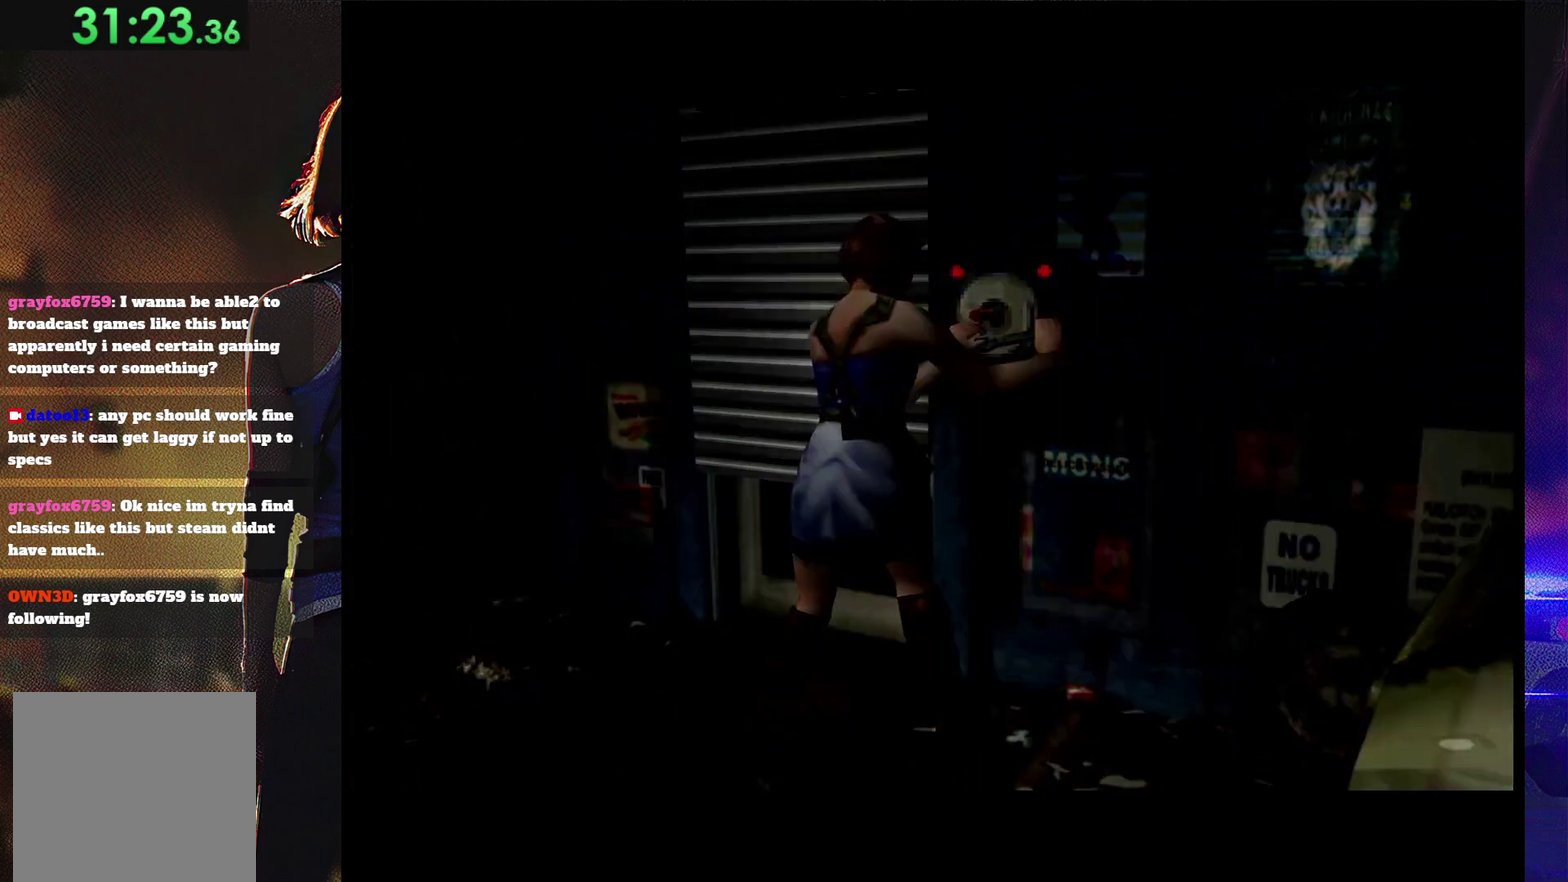
{"buttons": ["SQUARE"]}
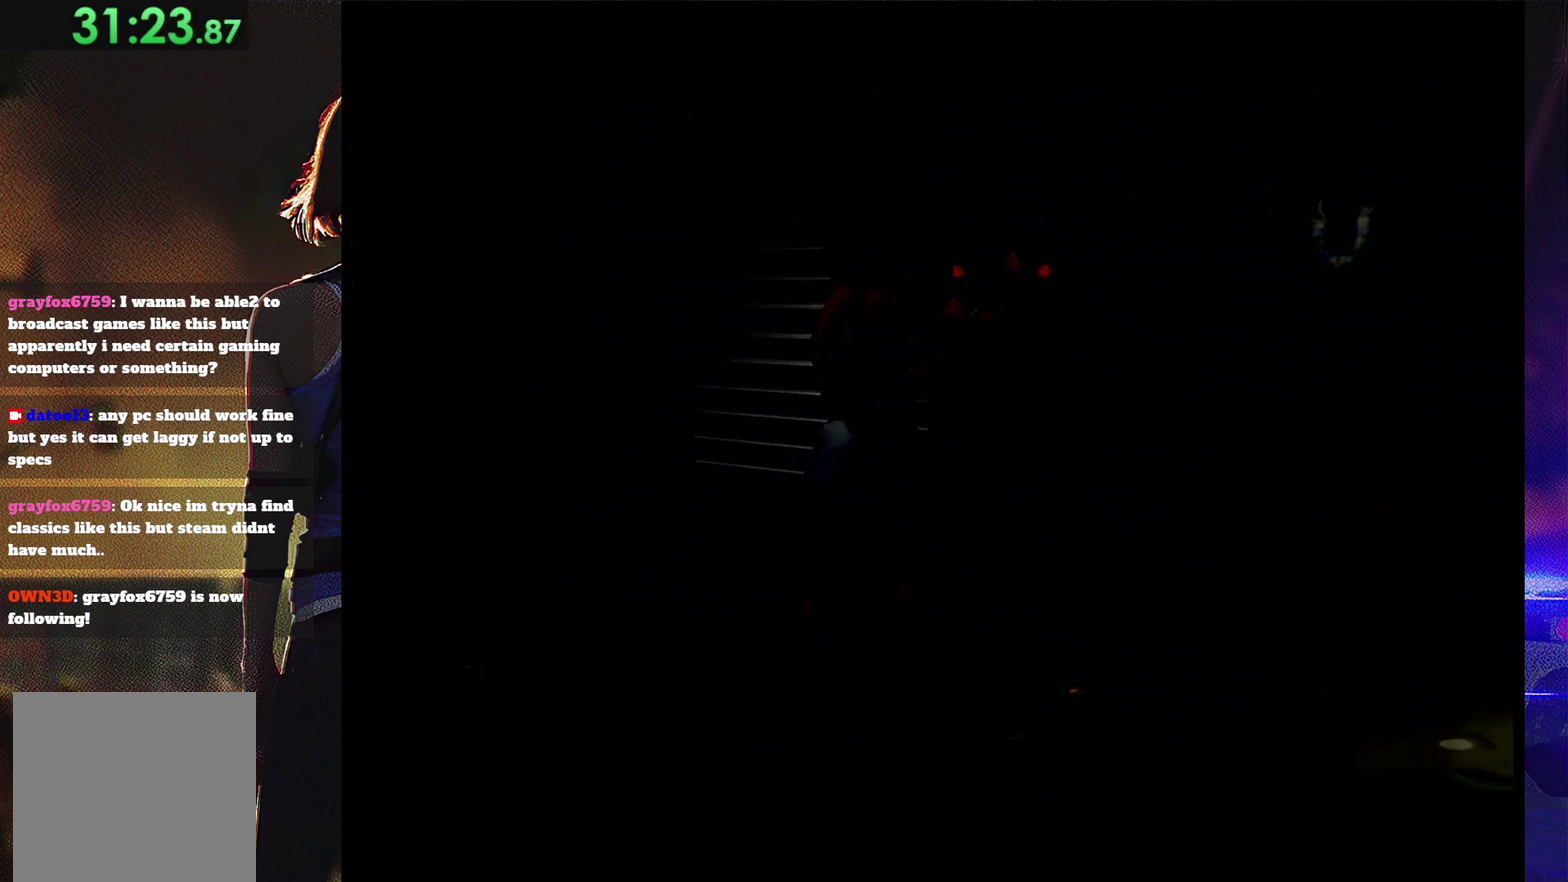
{"buttons": ["SQUARE"]}
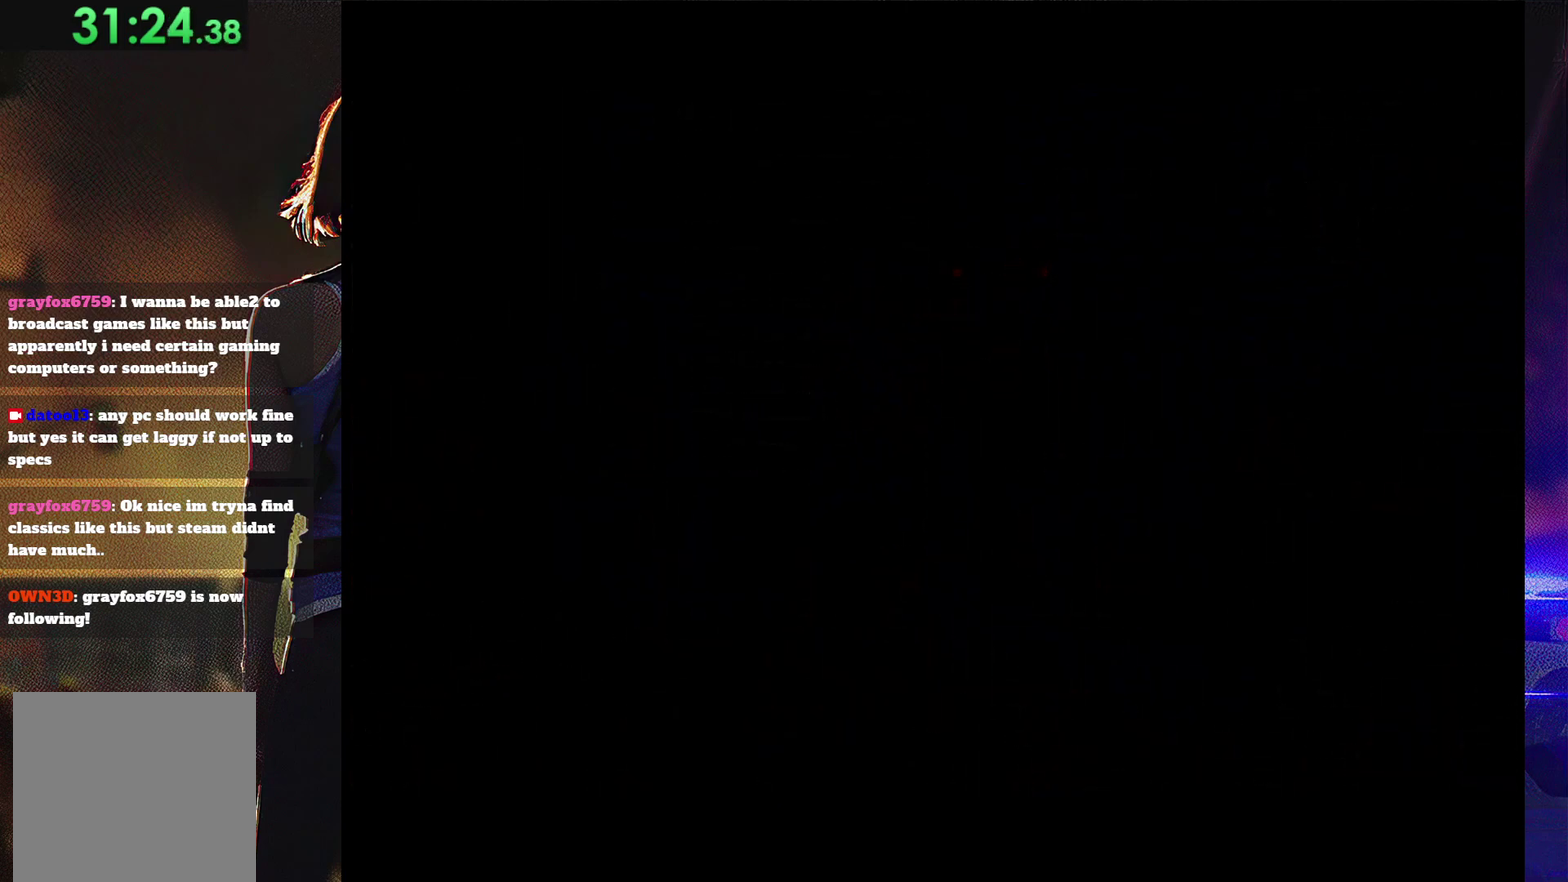
{"buttons": [], "events": [[67, "SQUARE", "up"], [133, "SQUARE", "down"], [300, "SQUARE", "up"], [367, "SQUARE", "down"], [433, "SQUARE", "up"]]}
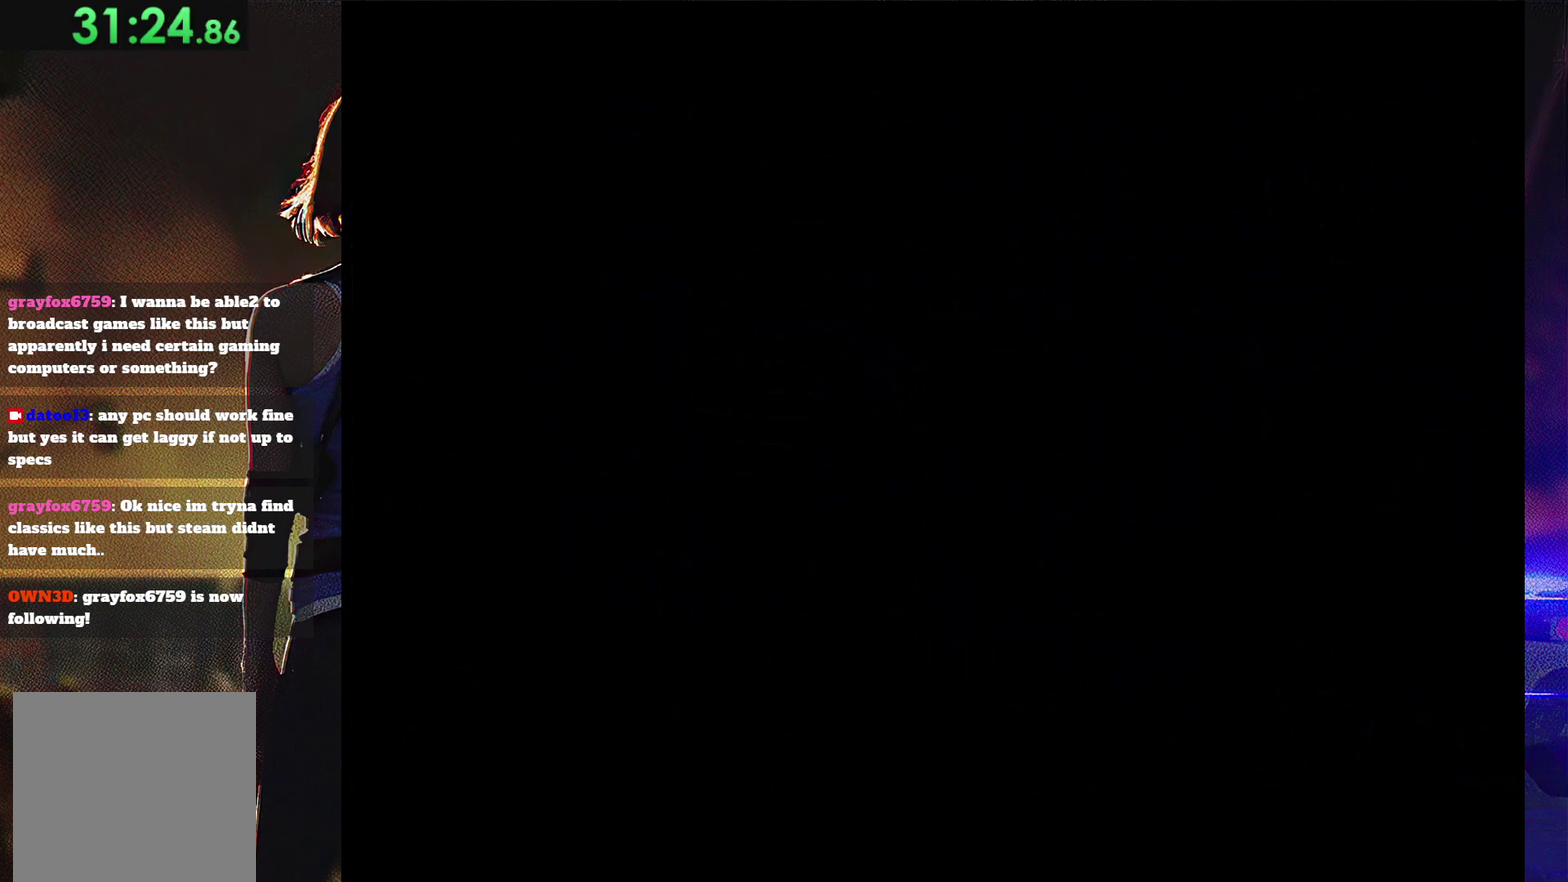
{"buttons": [], "events": [[133, "SQUARE", "down"], [200, "SQUARE", "up"], [267, "SQUARE", "down"], [333, "SQUARE", "up"], [400, "SQUARE", "down"], [467, "SQUARE", "up"]]}
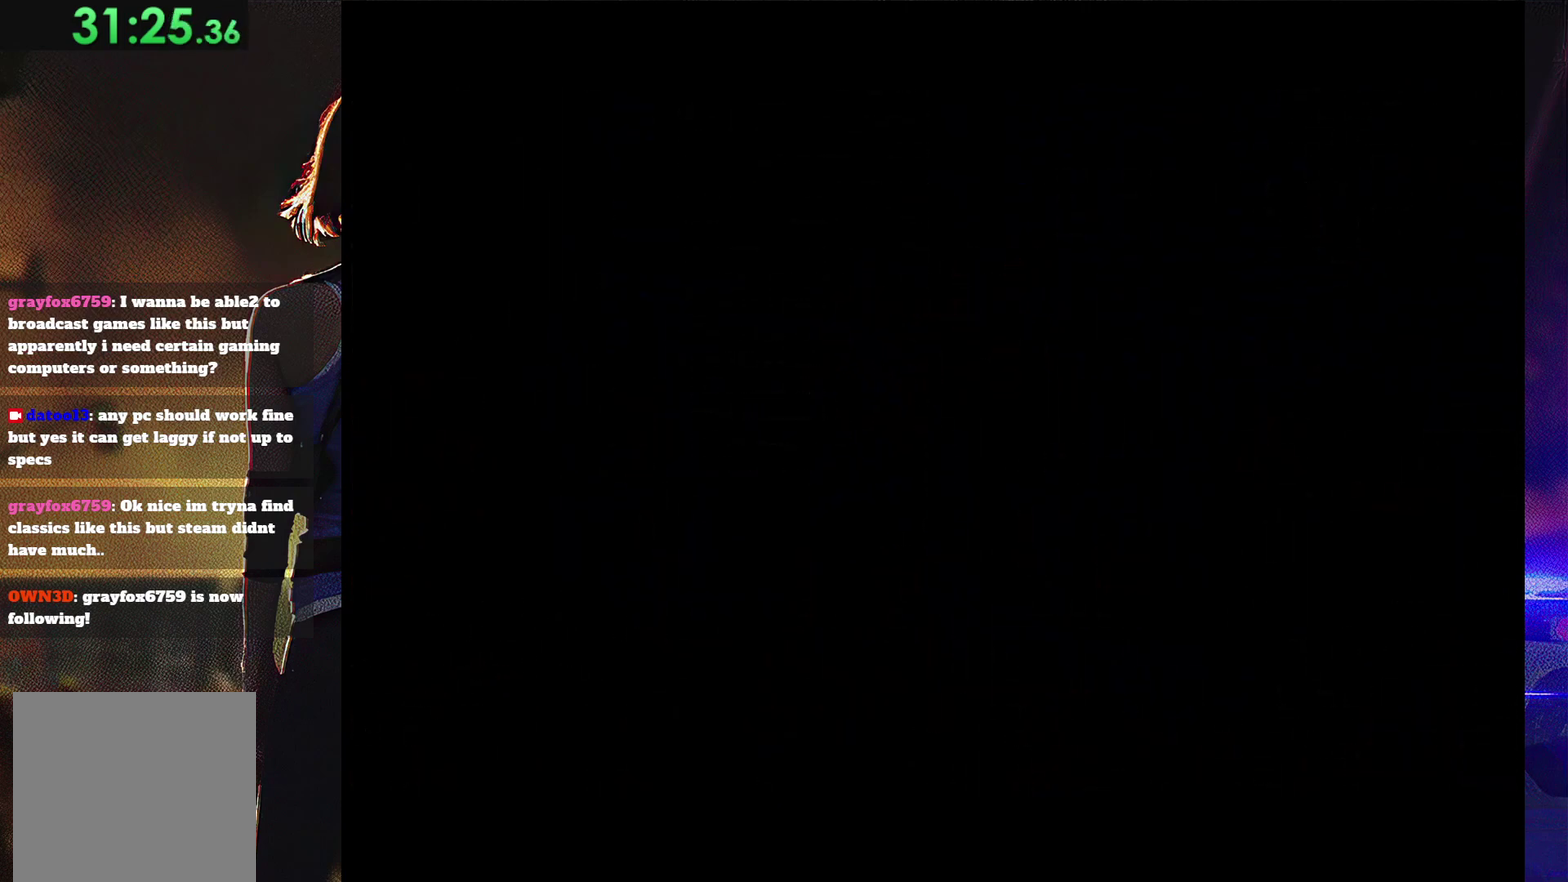
{"buttons": ["SQUARE"]}
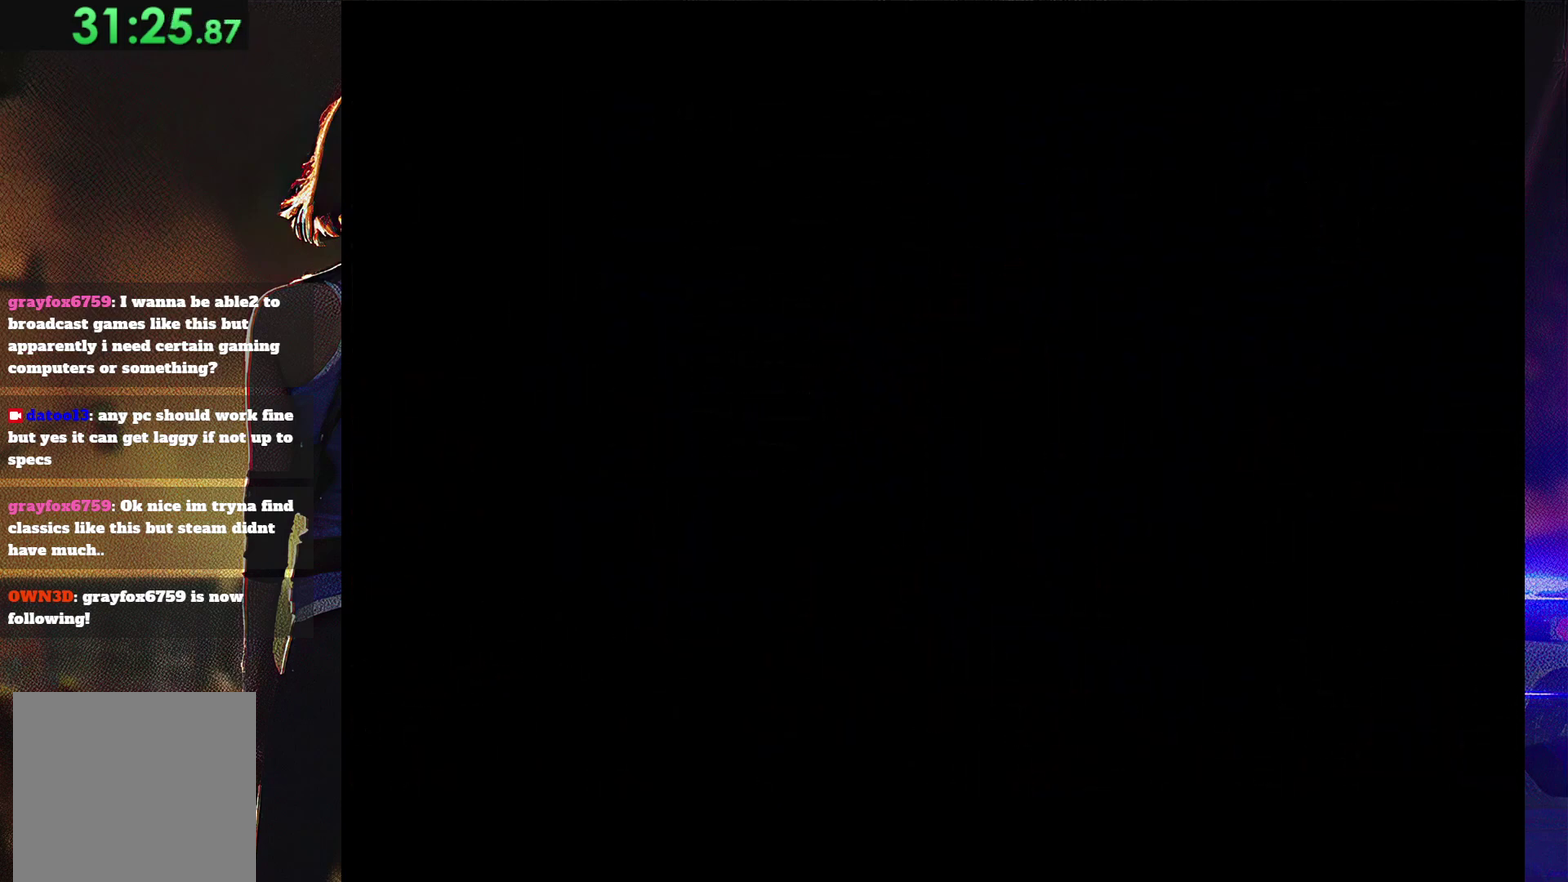
{"buttons": []}
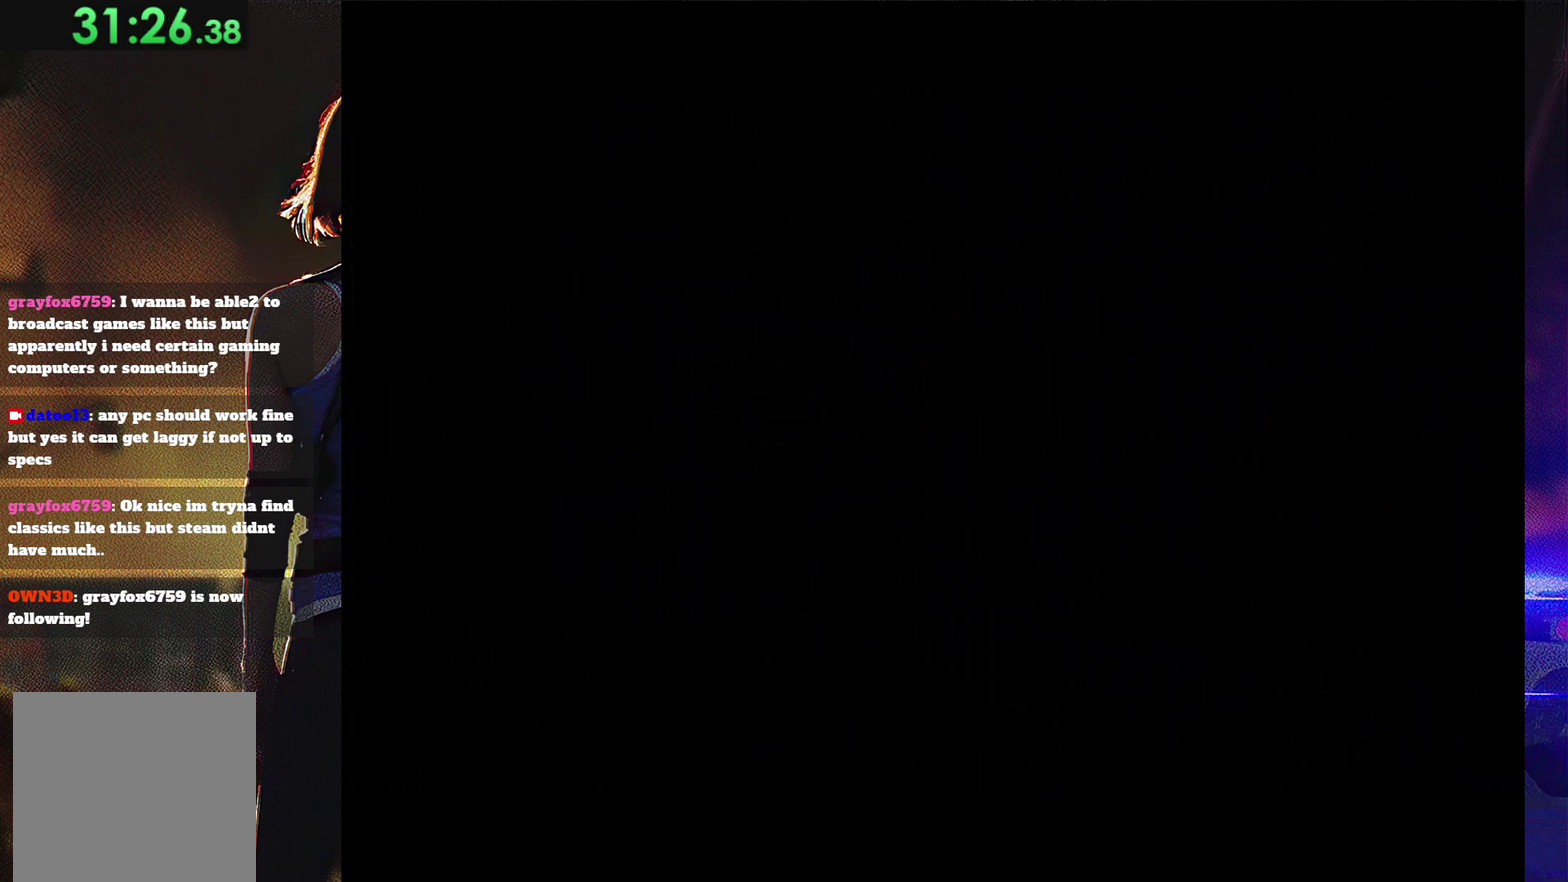
{"buttons": [], "events": [[67, "SQUARE", "down"], [133, "SQUARE", "up"], [200, "SQUARE", "down"], [267, "SQUARE", "up"], [367, "SQUARE", "down"], [433, "SQUARE", "up"]]}
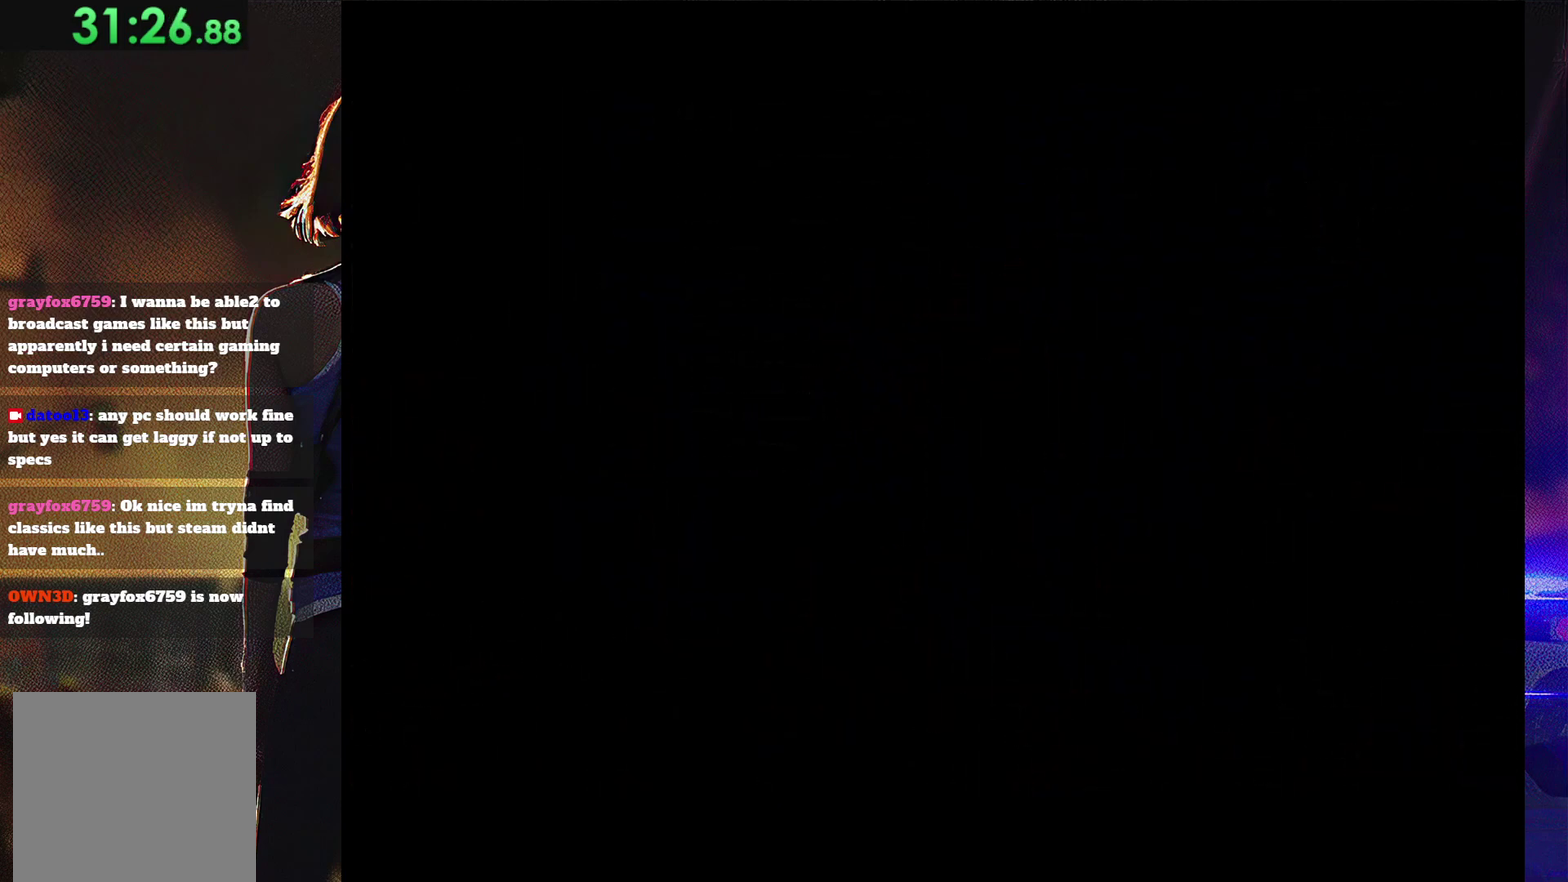
{"buttons": [], "events": [[233, "SQUARE", "down"], [300, "SQUARE", "up"], [367, "SQUARE", "down"], [433, "SQUARE", "up"]]}
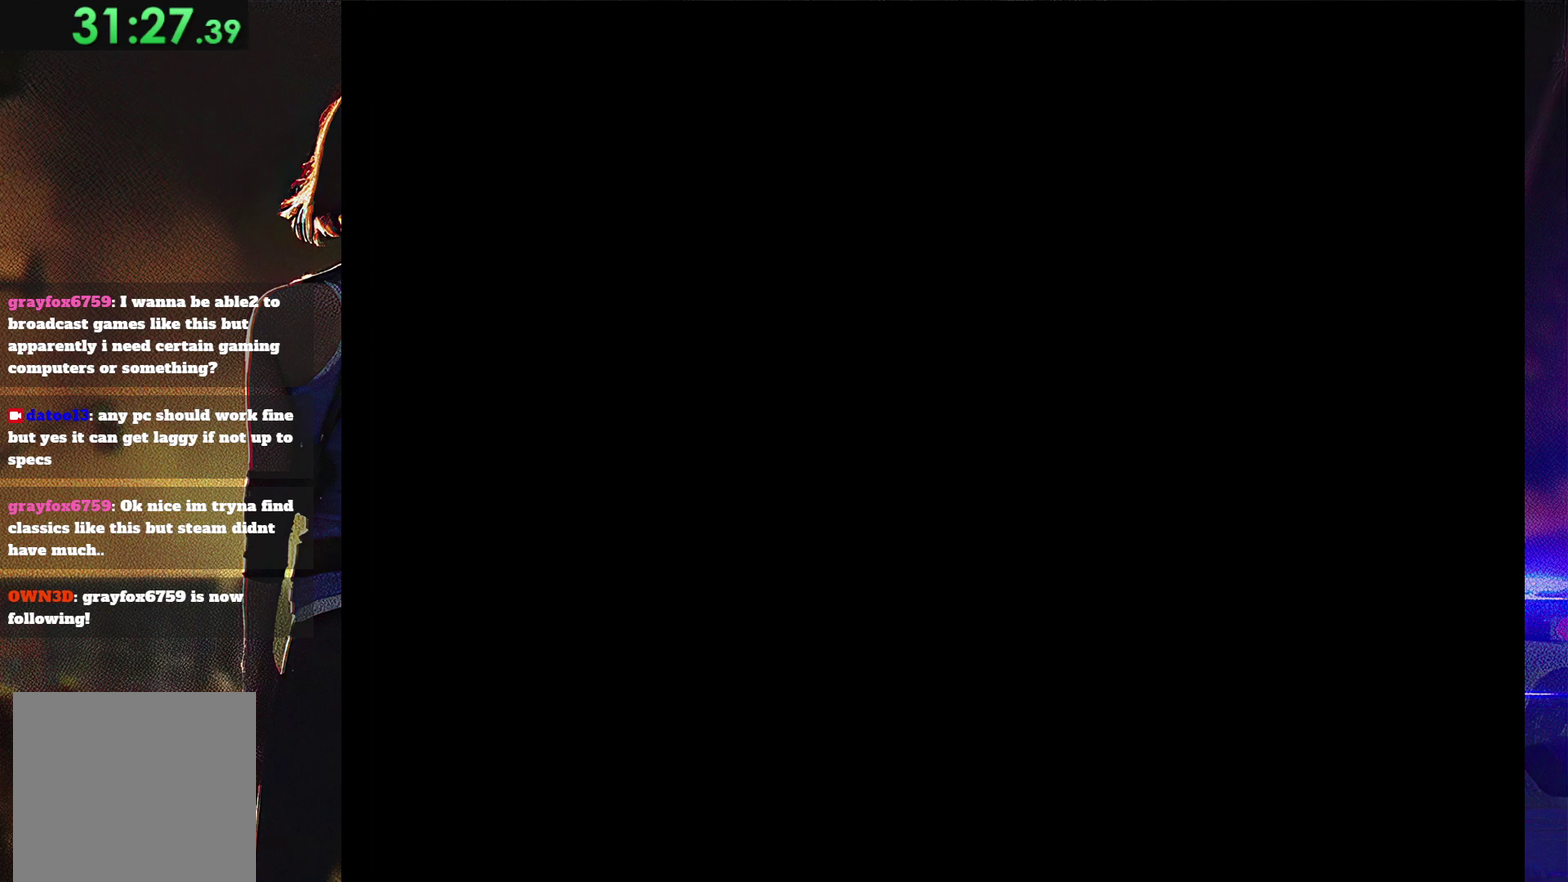
{"buttons": [], "events": [[33, "SQUARE", "down"], [100, "SQUARE", "up"], [167, "SQUARE", "down"], [267, "SQUARE", "up"], [333, "SQUARE", "down"], [433, "SQUARE", "up"]]}
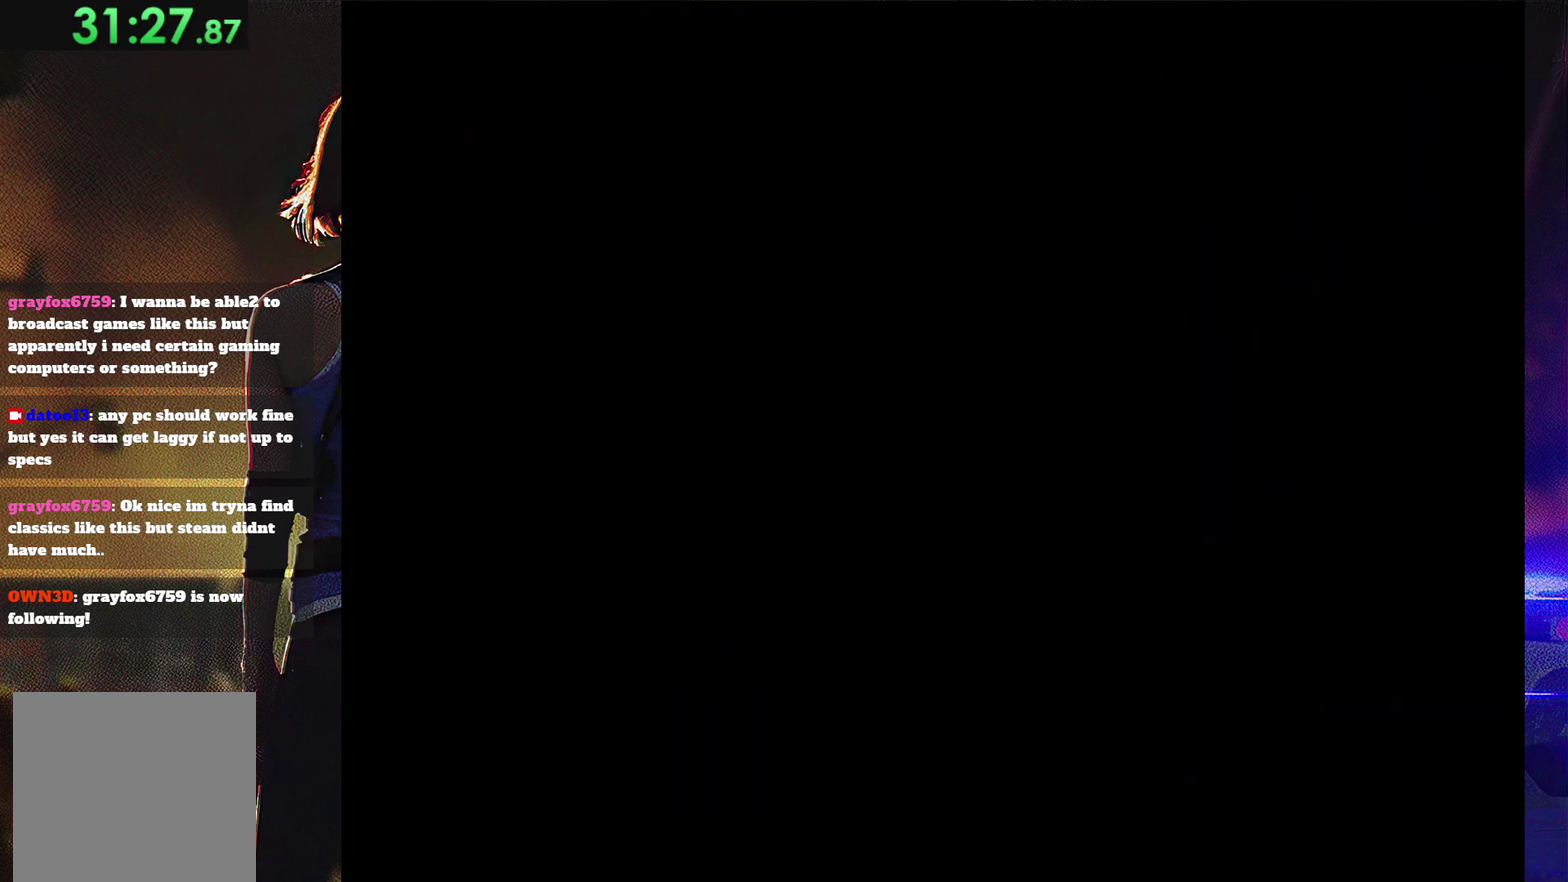
{"buttons": ["CROSS"], "events": [[233, "CROSS", "down"]]}
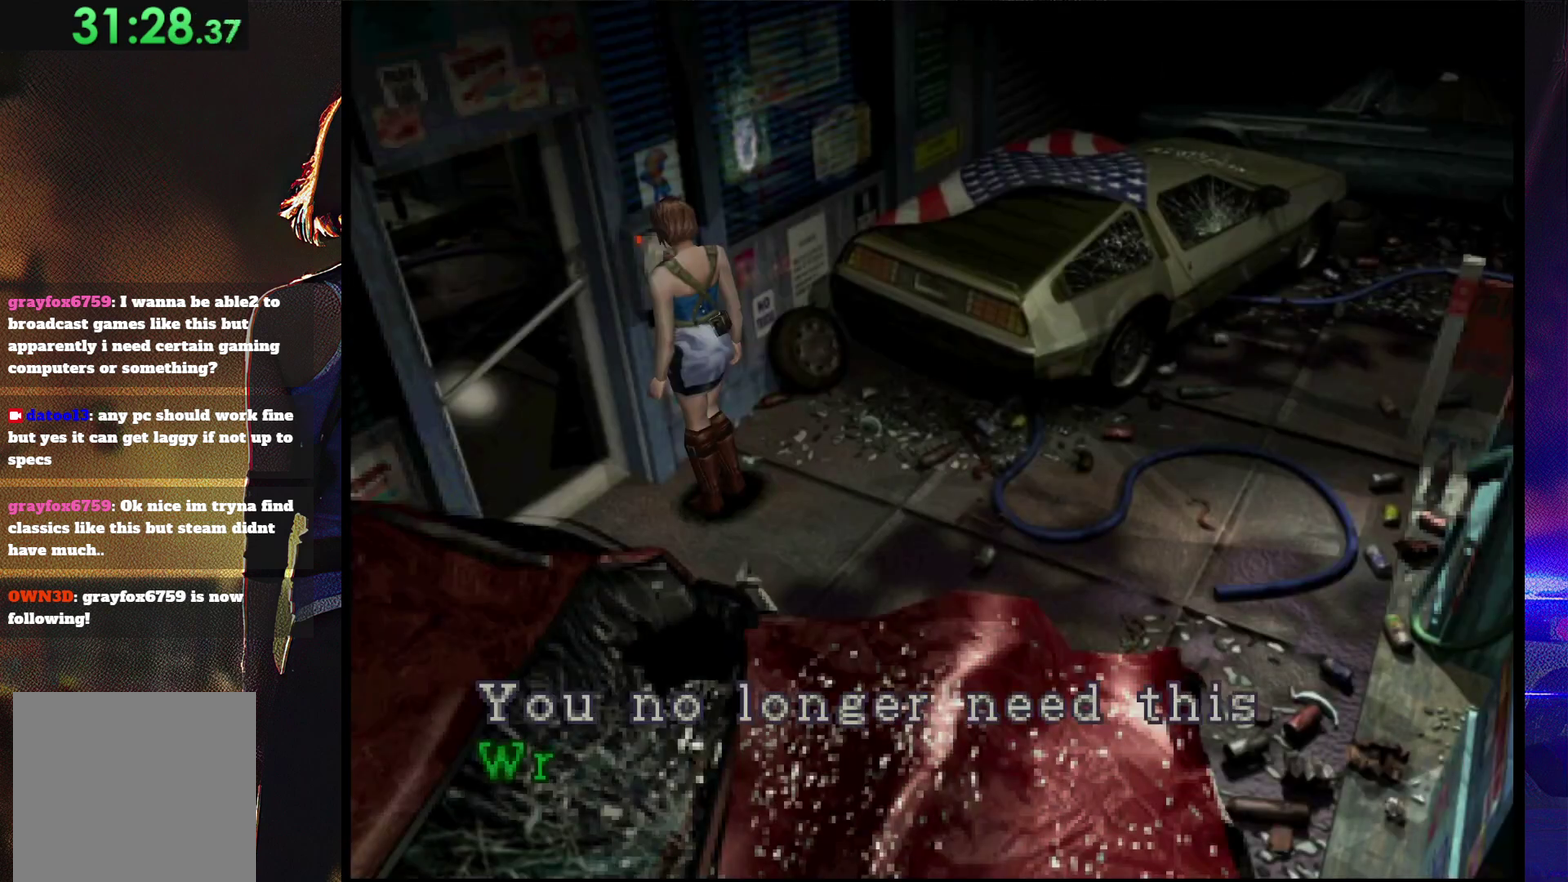
{"buttons": ["CROSS"], "events": [[433, "CROSS", "up"], [500, "CROSS", "down"]]}
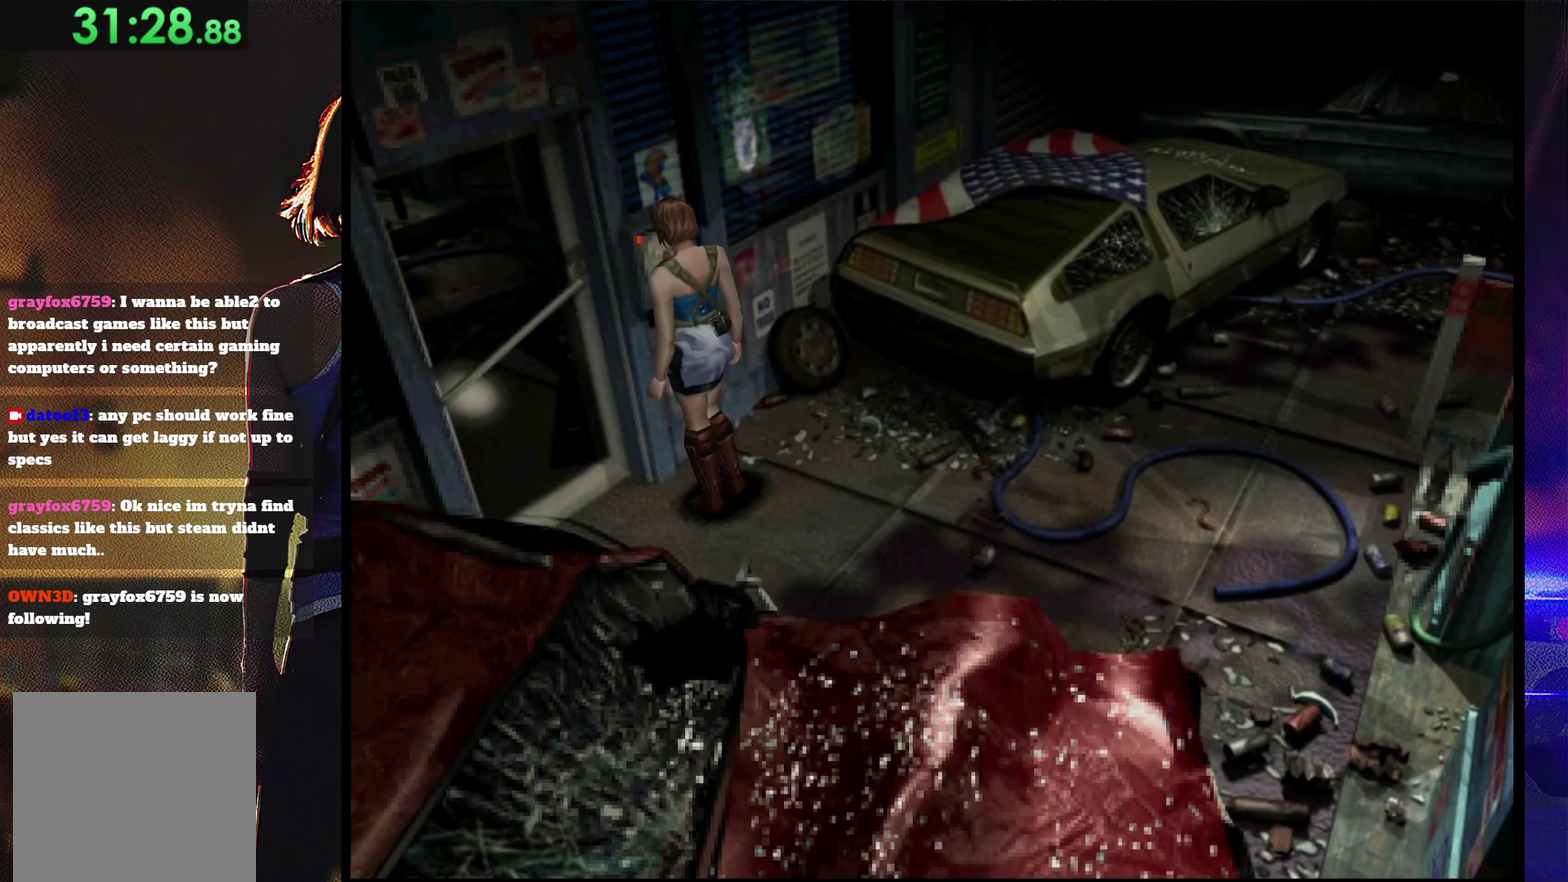
{"buttons": ["CROSS"], "events": []}
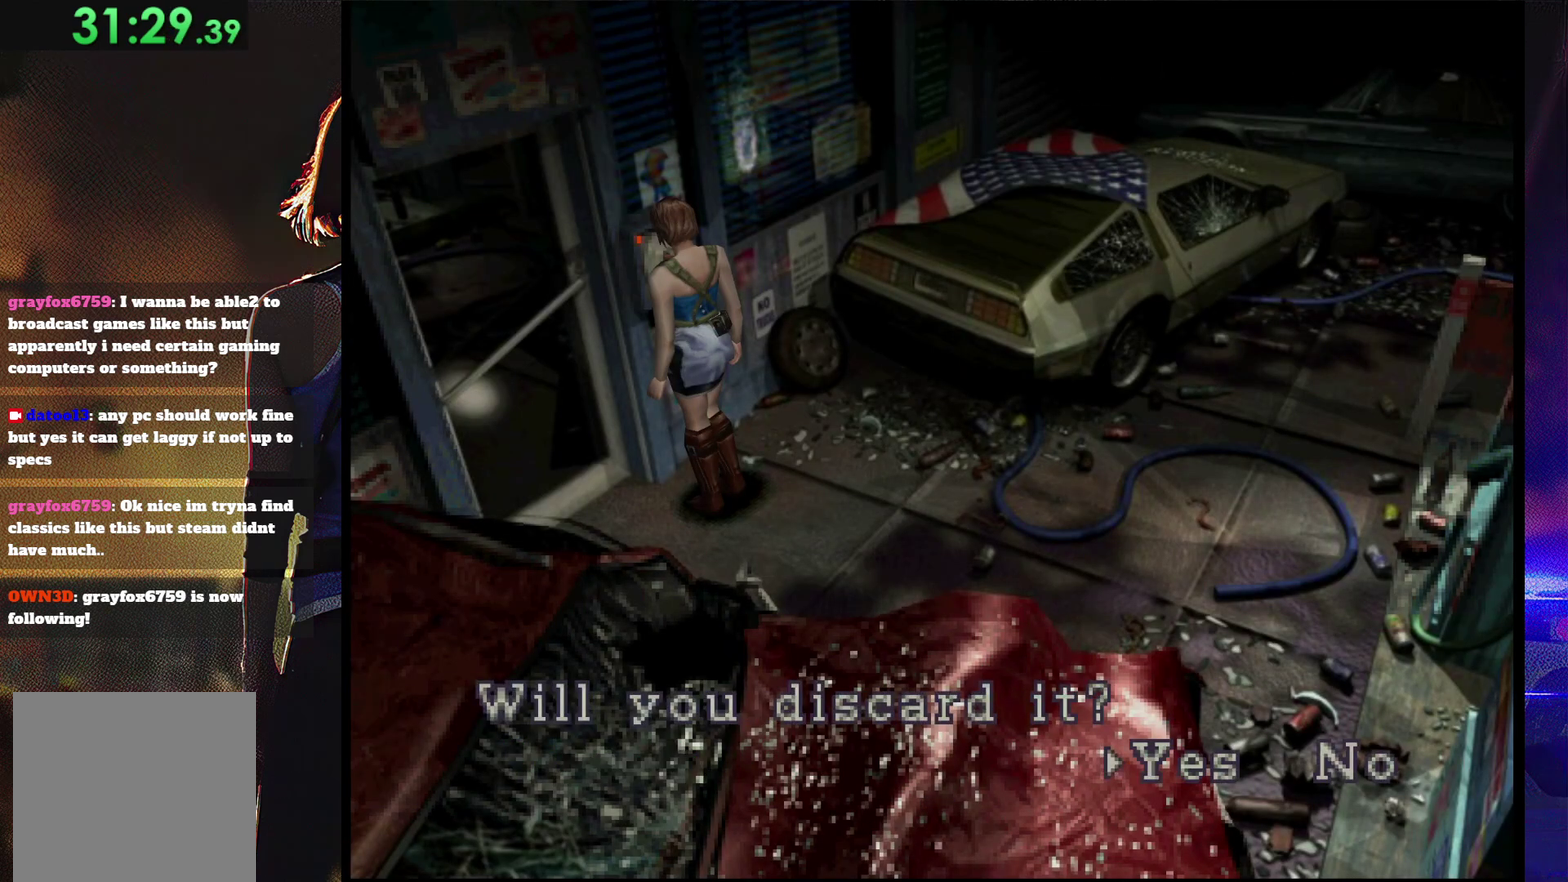
{"buttons": [], "events": [[133, "CROSS", "up"], [200, "CROSS", "down"], [267, "CROSS", "up"], [333, "CROSS", "down"], [433, "CROSS", "up"]]}
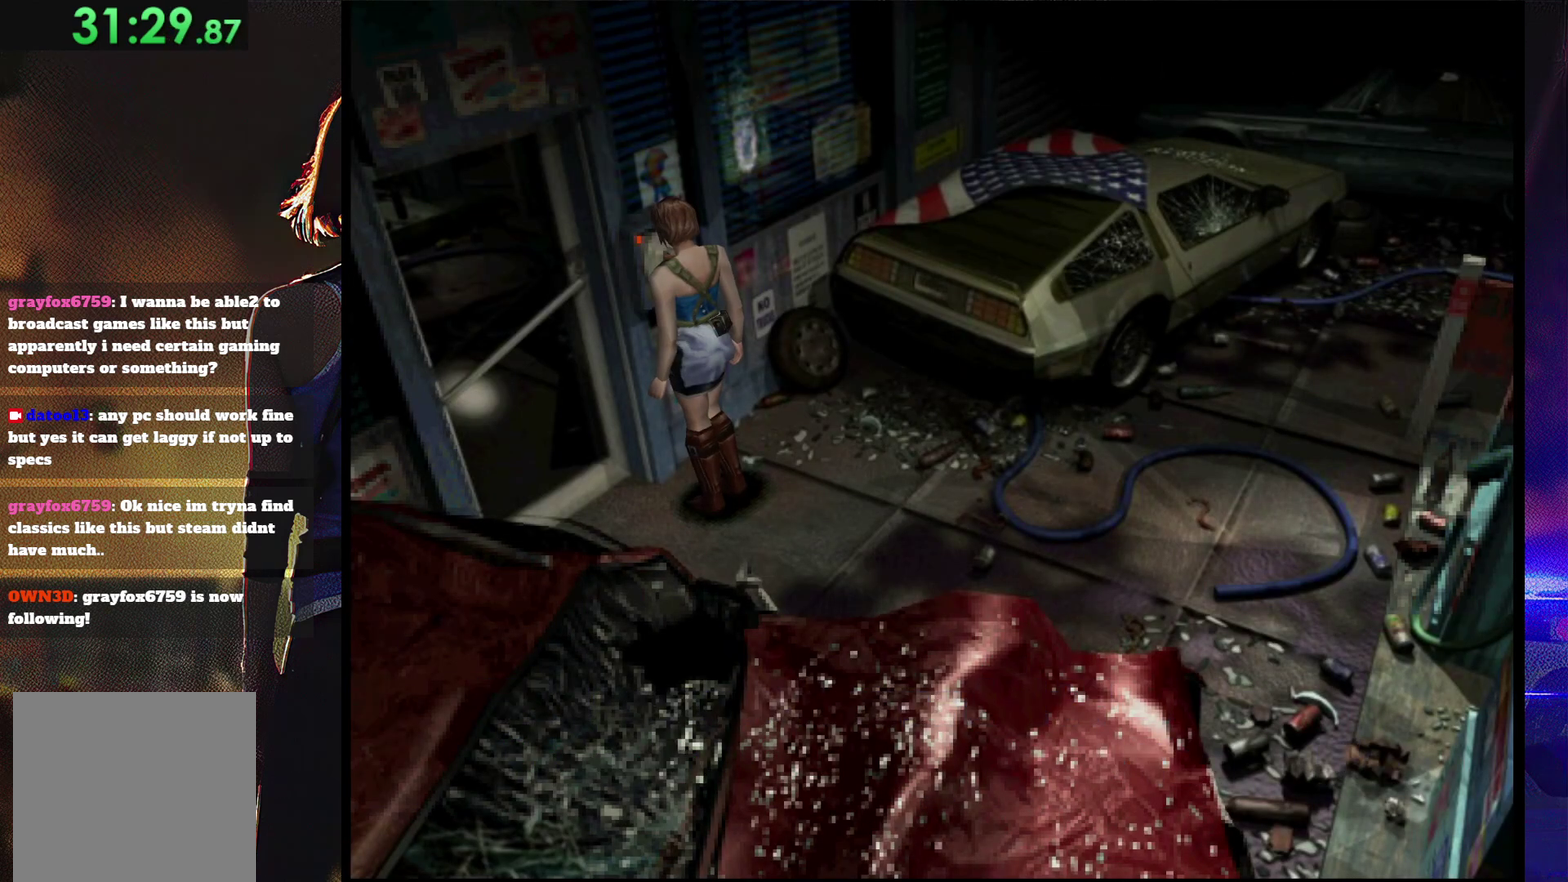
{"buttons": ["CROSS", "SQUARE", "DPAD_UP", "DPAD_RIGHT"], "events": [[33, "DPAD_LEFT", "down"], [167, "DPAD_UP", "down"], [200, "SQUARE", "down"], [267, "CROSS", "down"], [267, "DPAD_LEFT", "up"], [400, "CROSS", "up"], [400, "DPAD_RIGHT", "down"], [467, "CROSS", "down"]]}
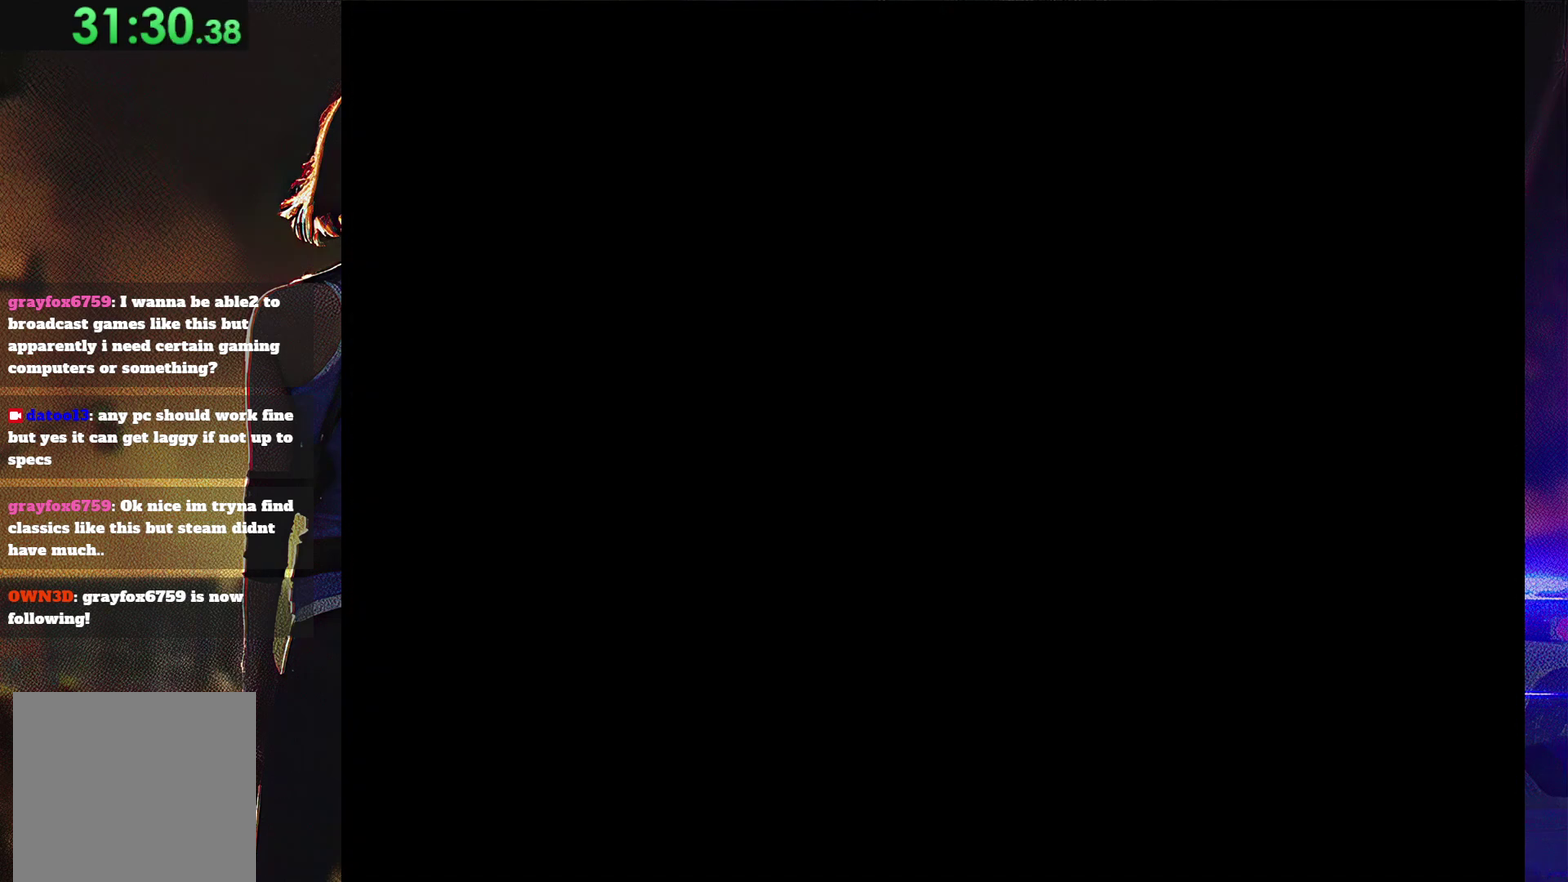
{"buttons": ["CROSS"], "events": [[133, "DPAD_RIGHT", "up"], [167, "DPAD_UP", "up"], [233, "CROSS", "up"], [233, "SQUARE", "up"], [300, "CROSS", "down"], [400, "CROSS", "up"], [500, "CROSS", "down"]]}
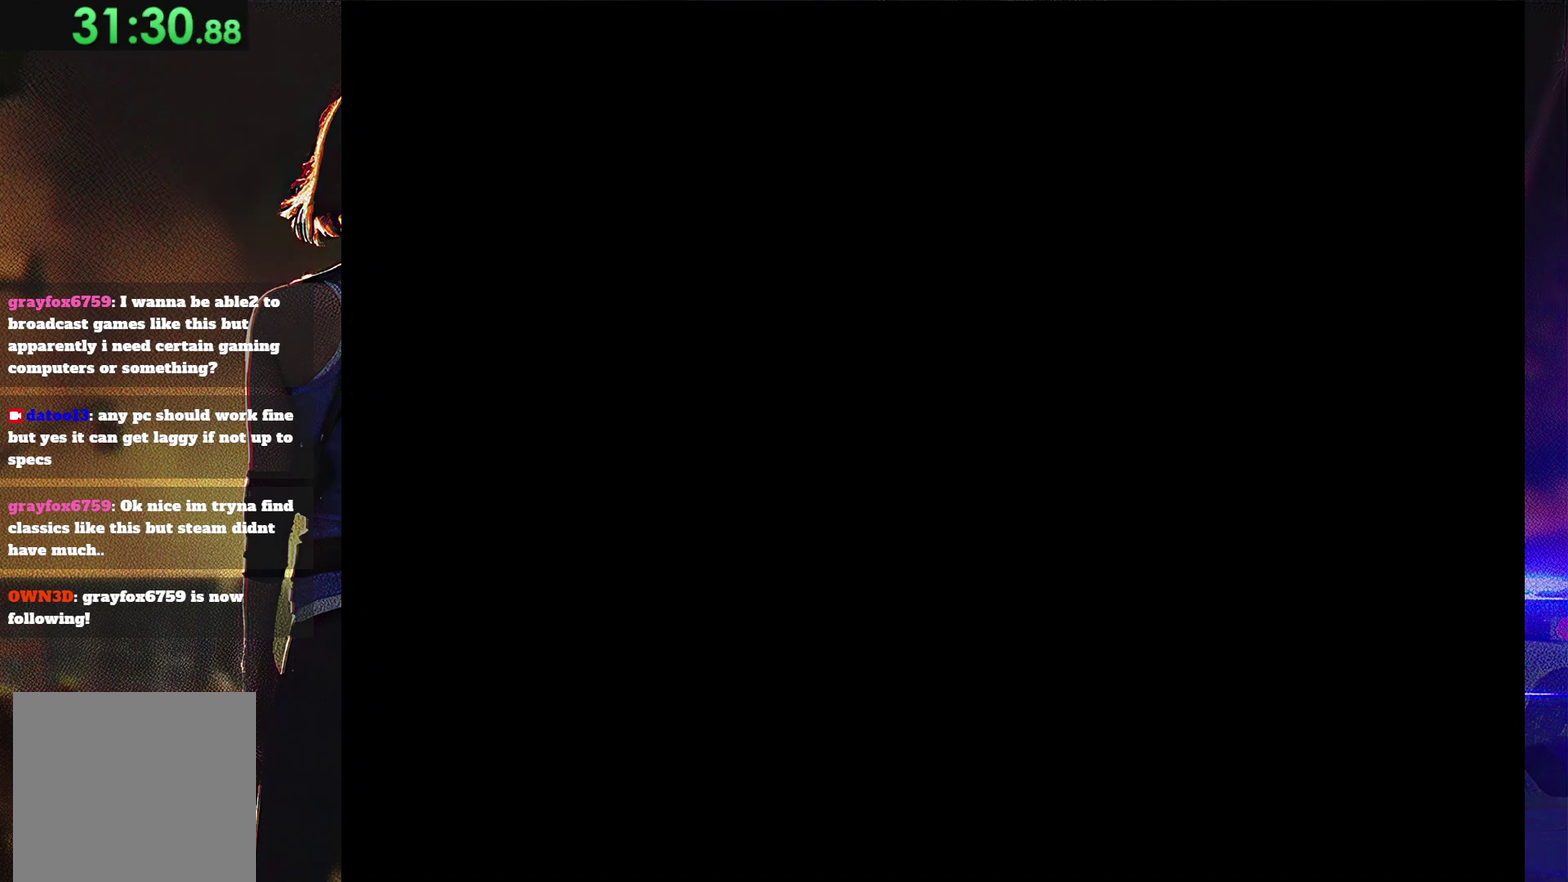
{"buttons": [], "events": [[100, "CROSS", "up"], [233, "CROSS", "down"], [300, "CROSS", "up"], [367, "CROSS", "down"], [500, "CROSS", "up"]]}
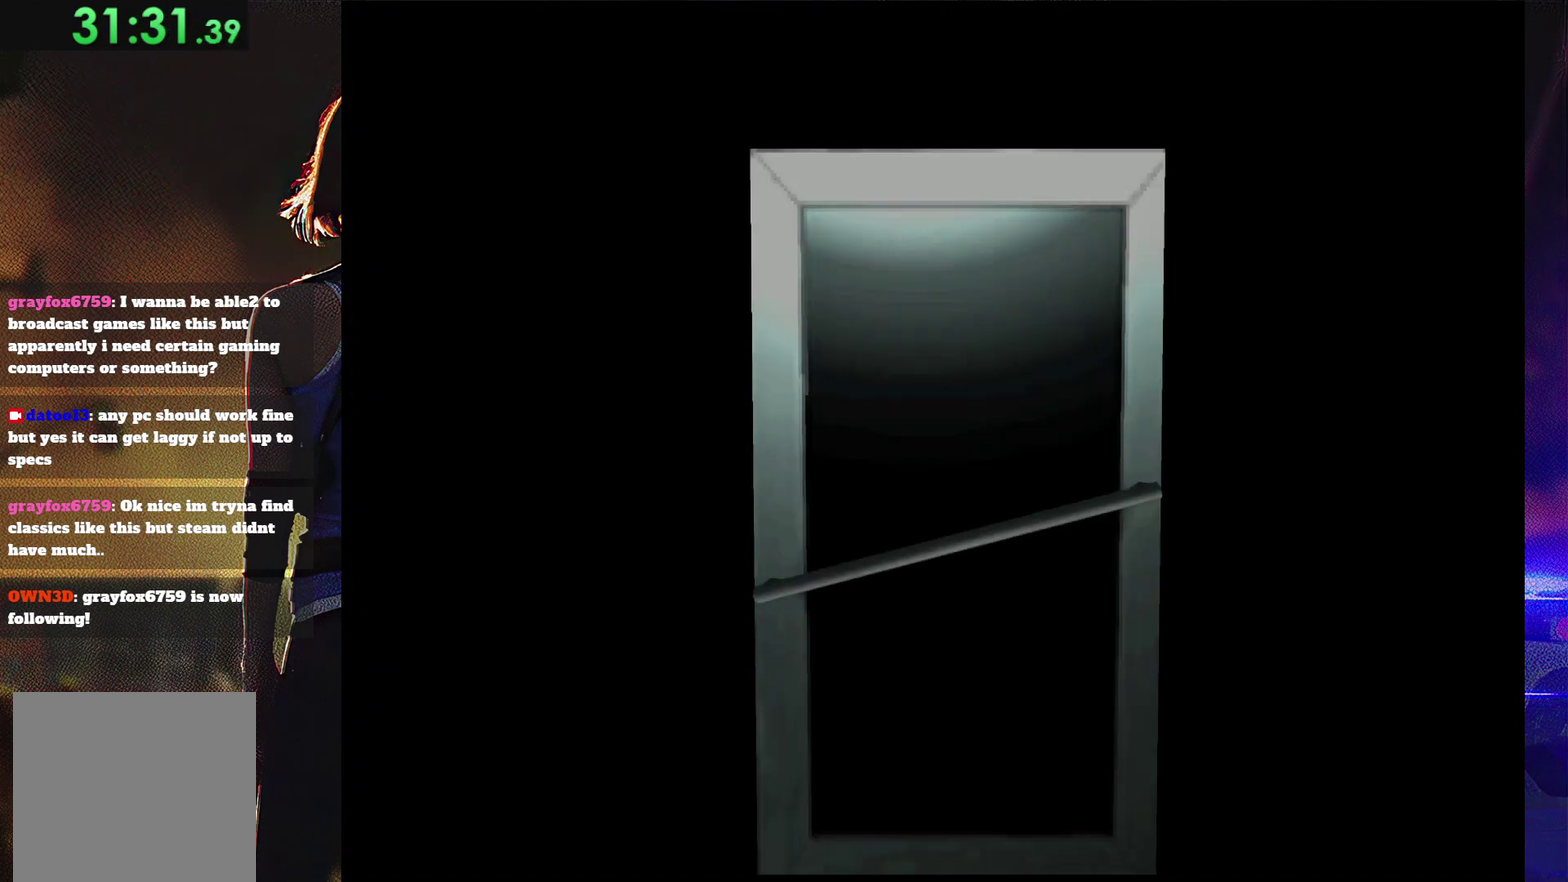
{"buttons": [], "events": [[67, "CROSS", "down"], [133, "CROSS", "up"]]}
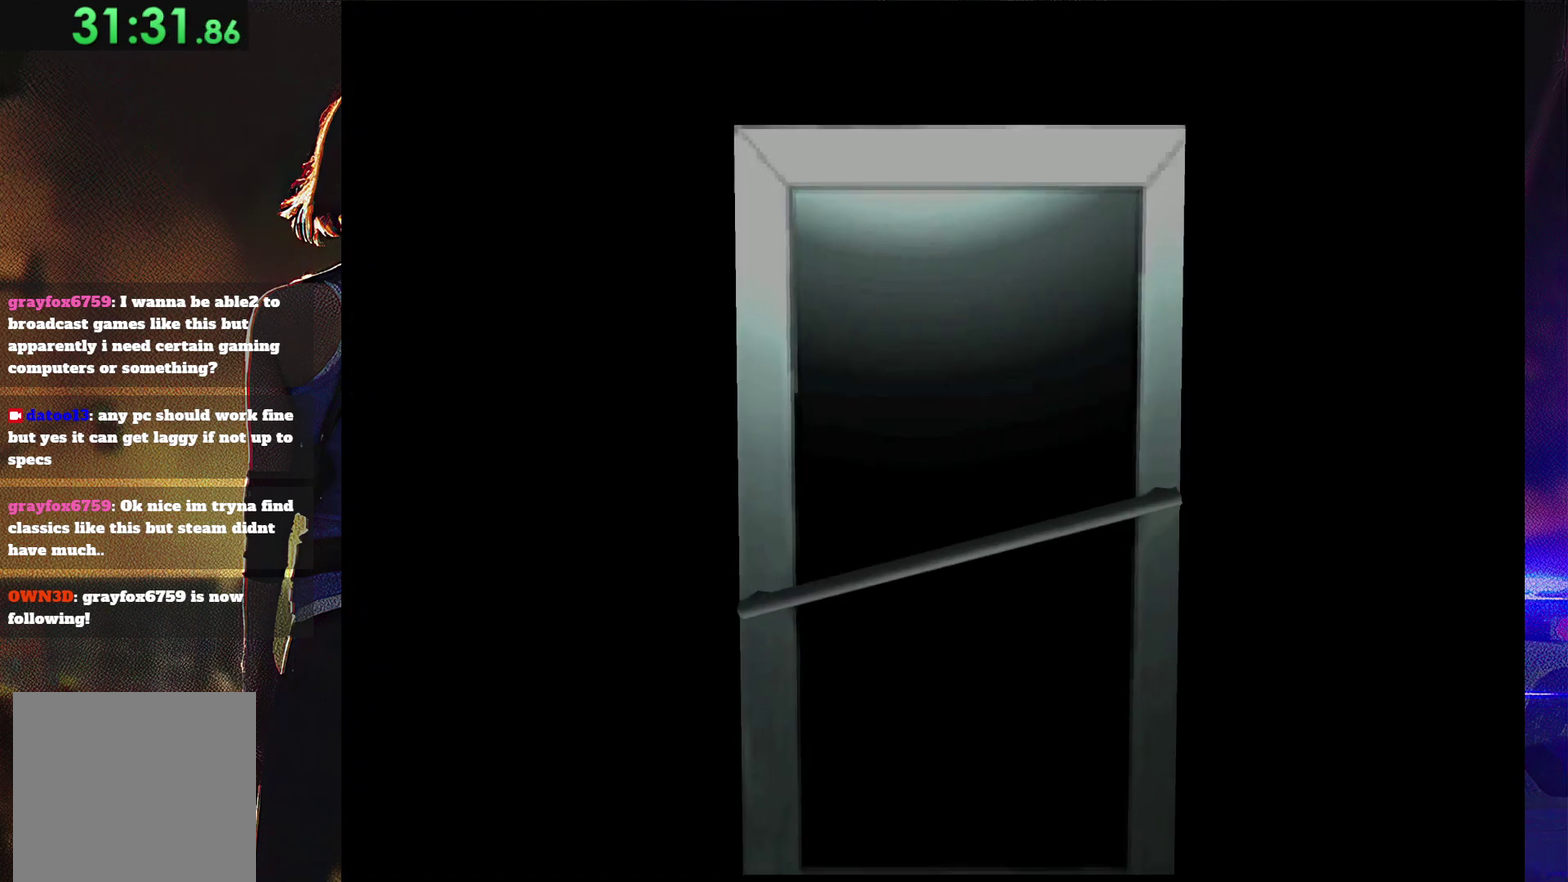
{"buttons": [], "events": []}
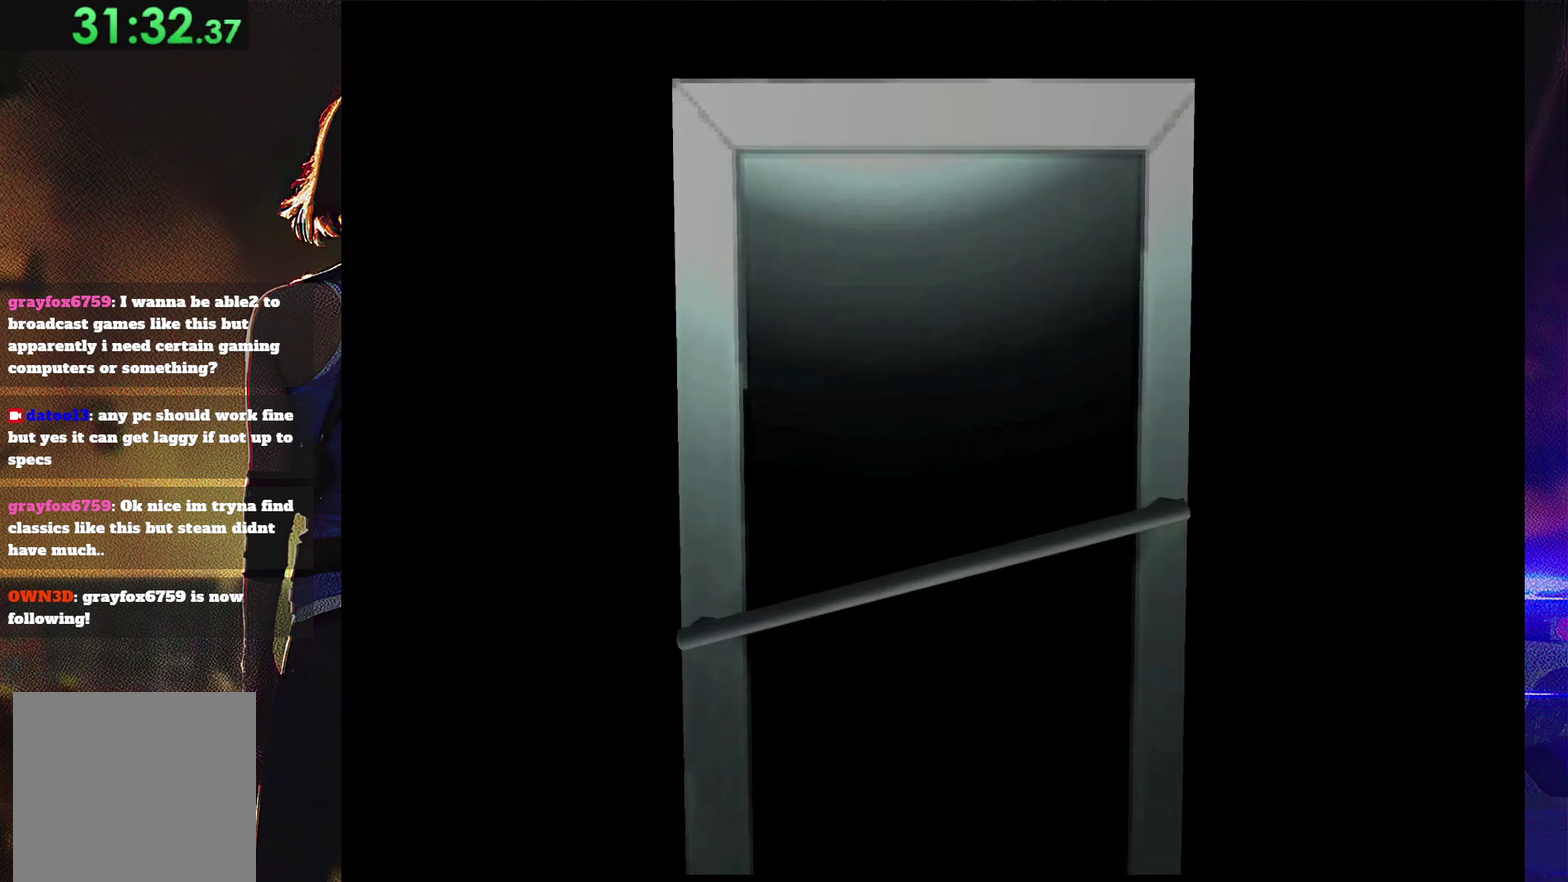
{"buttons": [], "events": []}
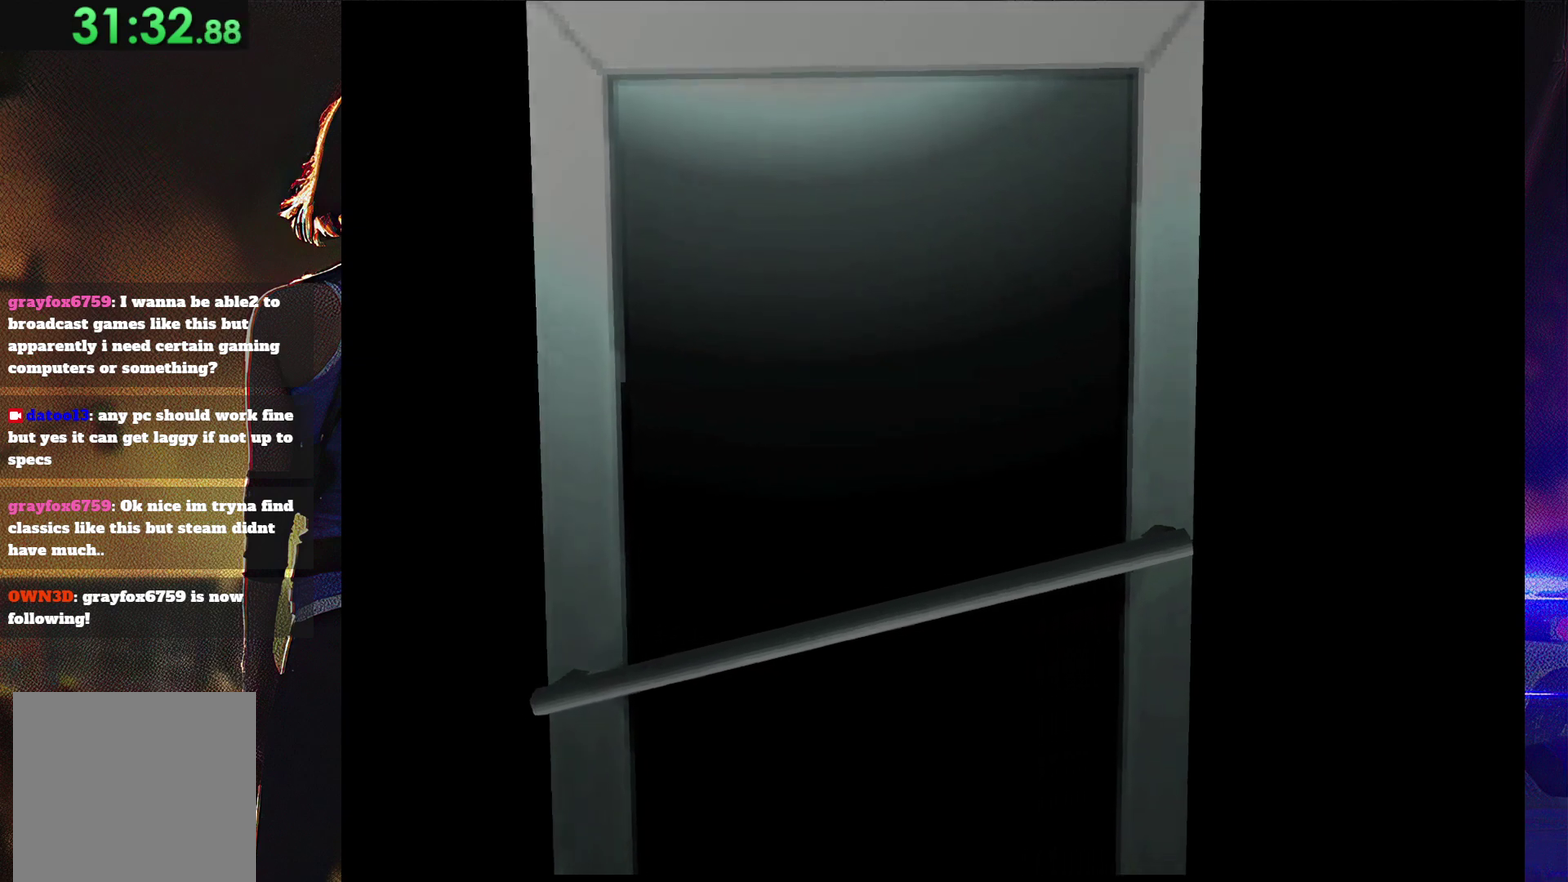
{"buttons": [], "events": []}
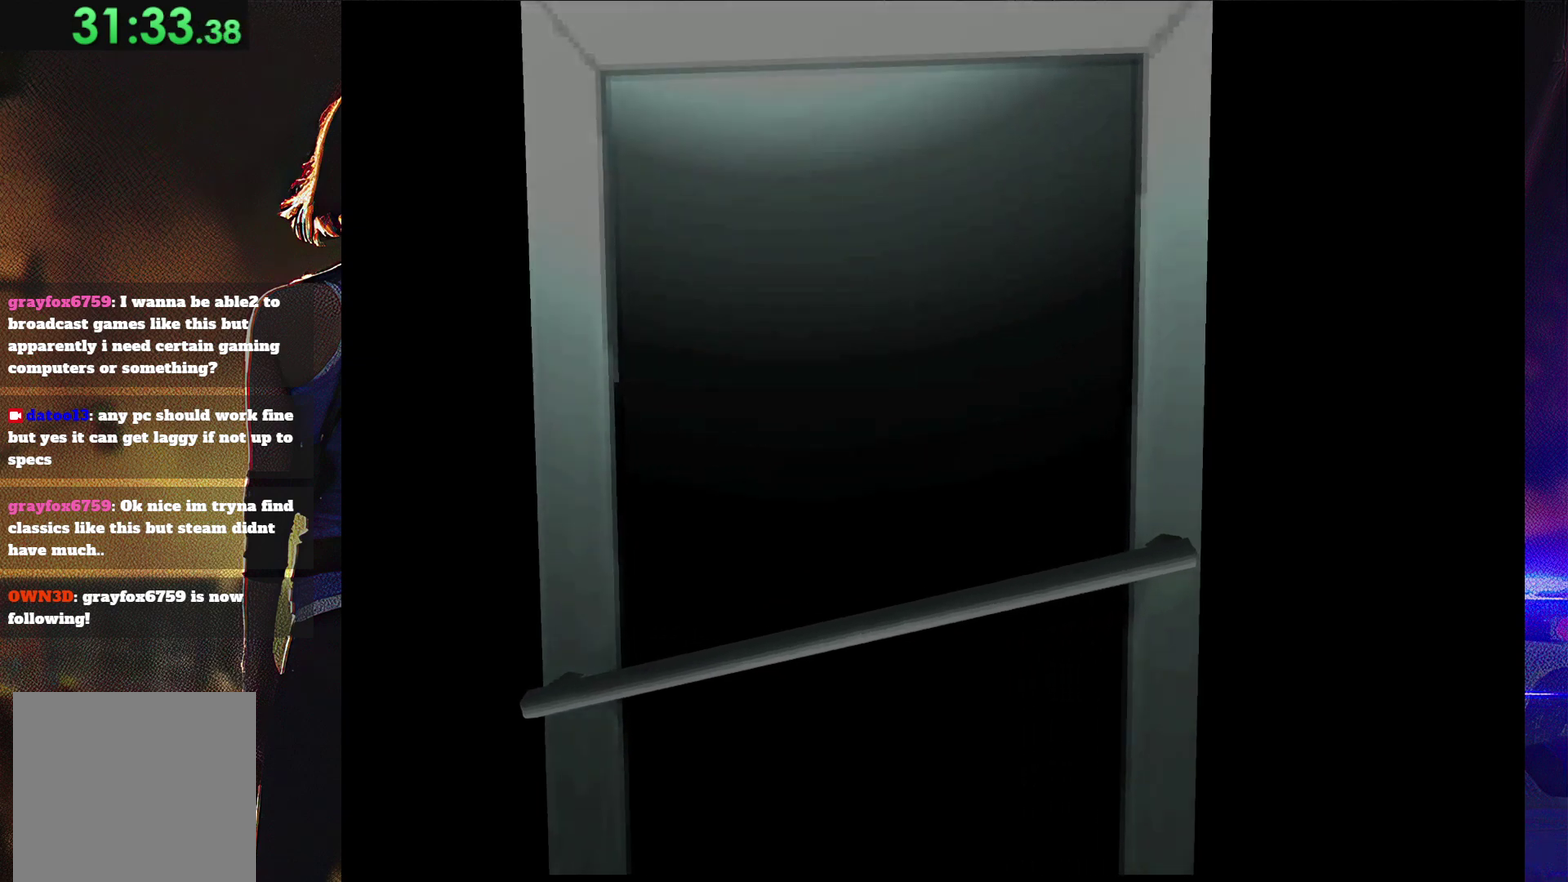
{"buttons": [], "events": []}
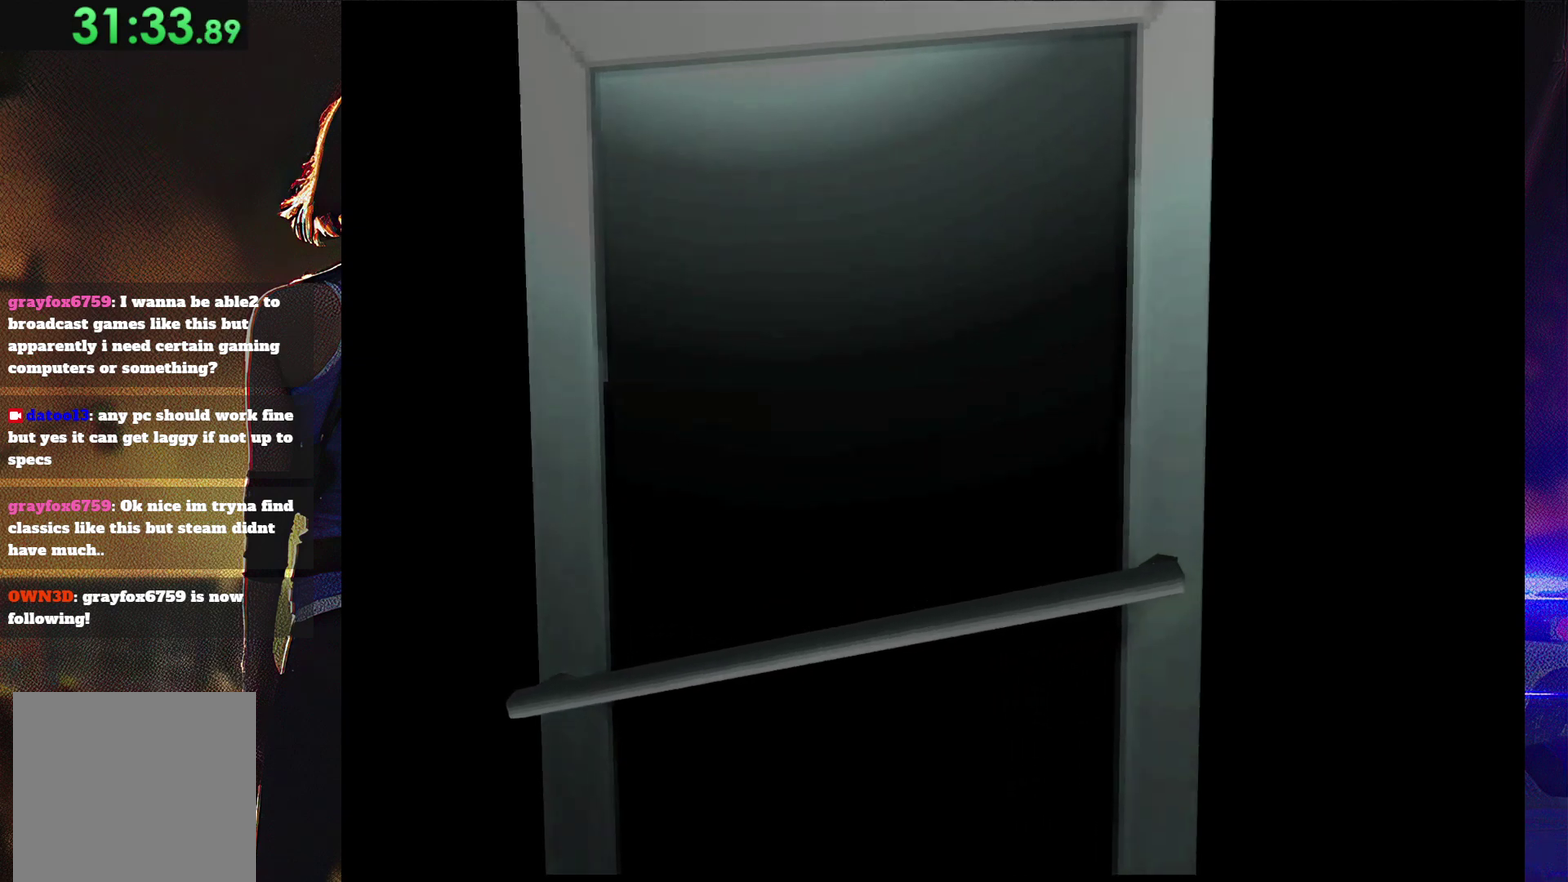
{"buttons": [], "events": []}
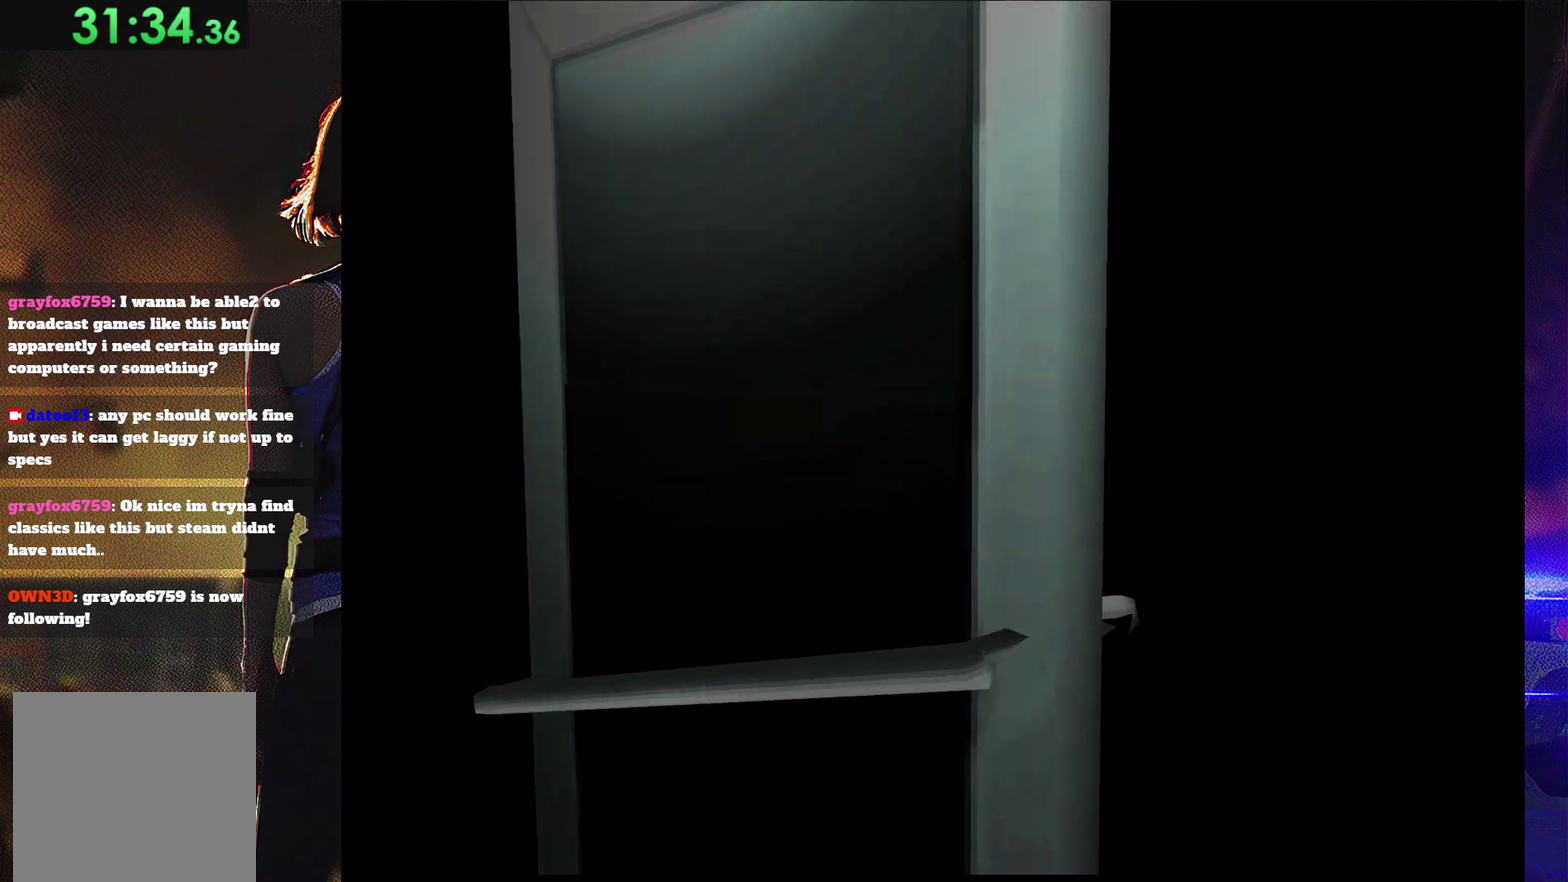
{"buttons": [], "events": []}
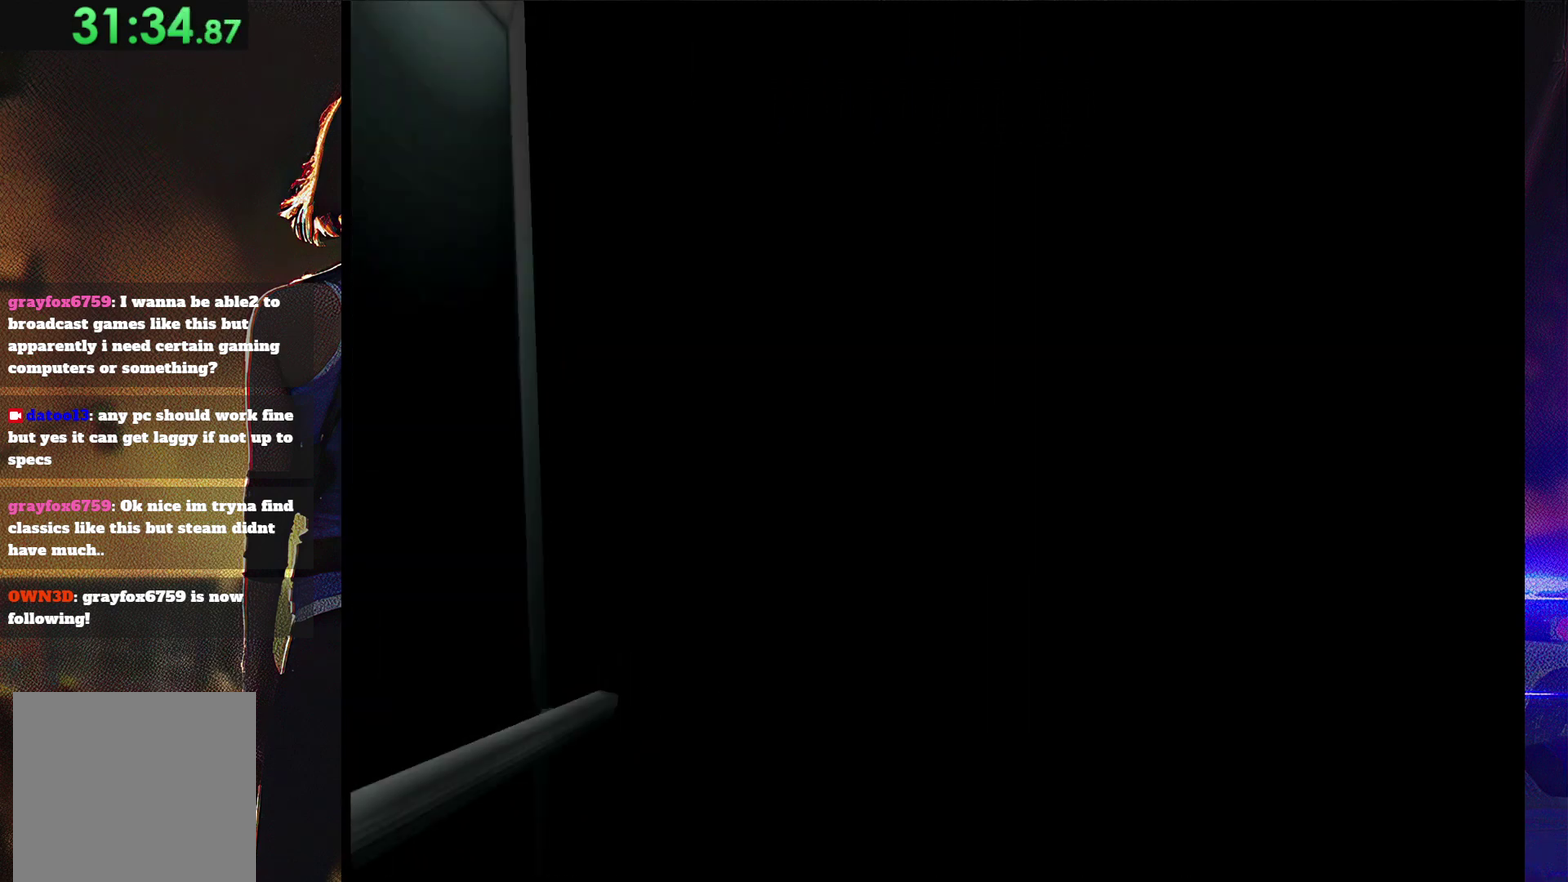
{"buttons": [], "events": []}
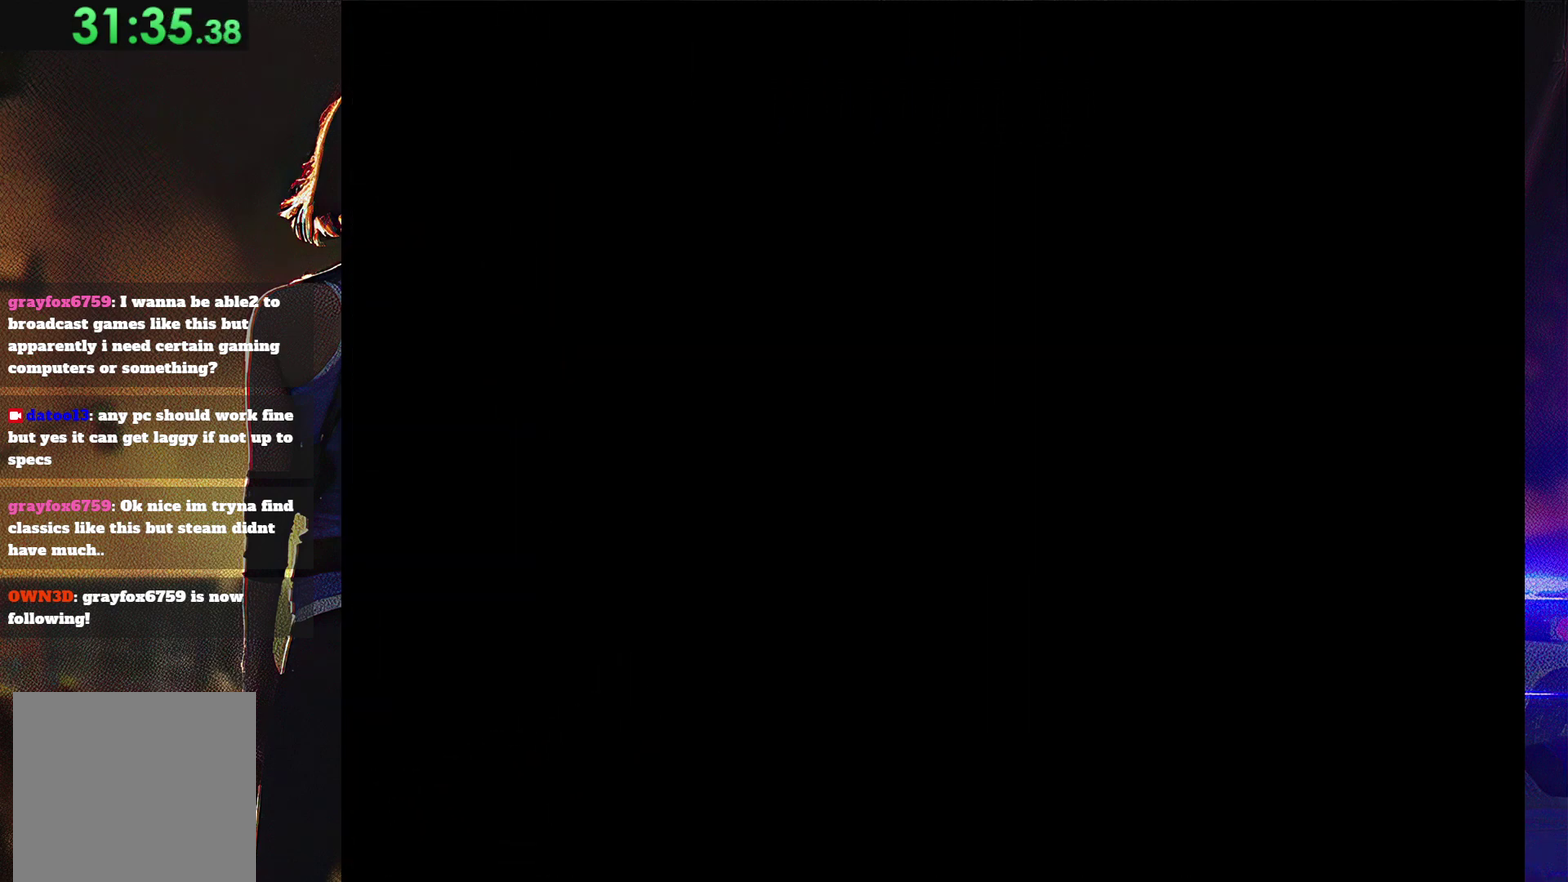
{"buttons": [], "events": []}
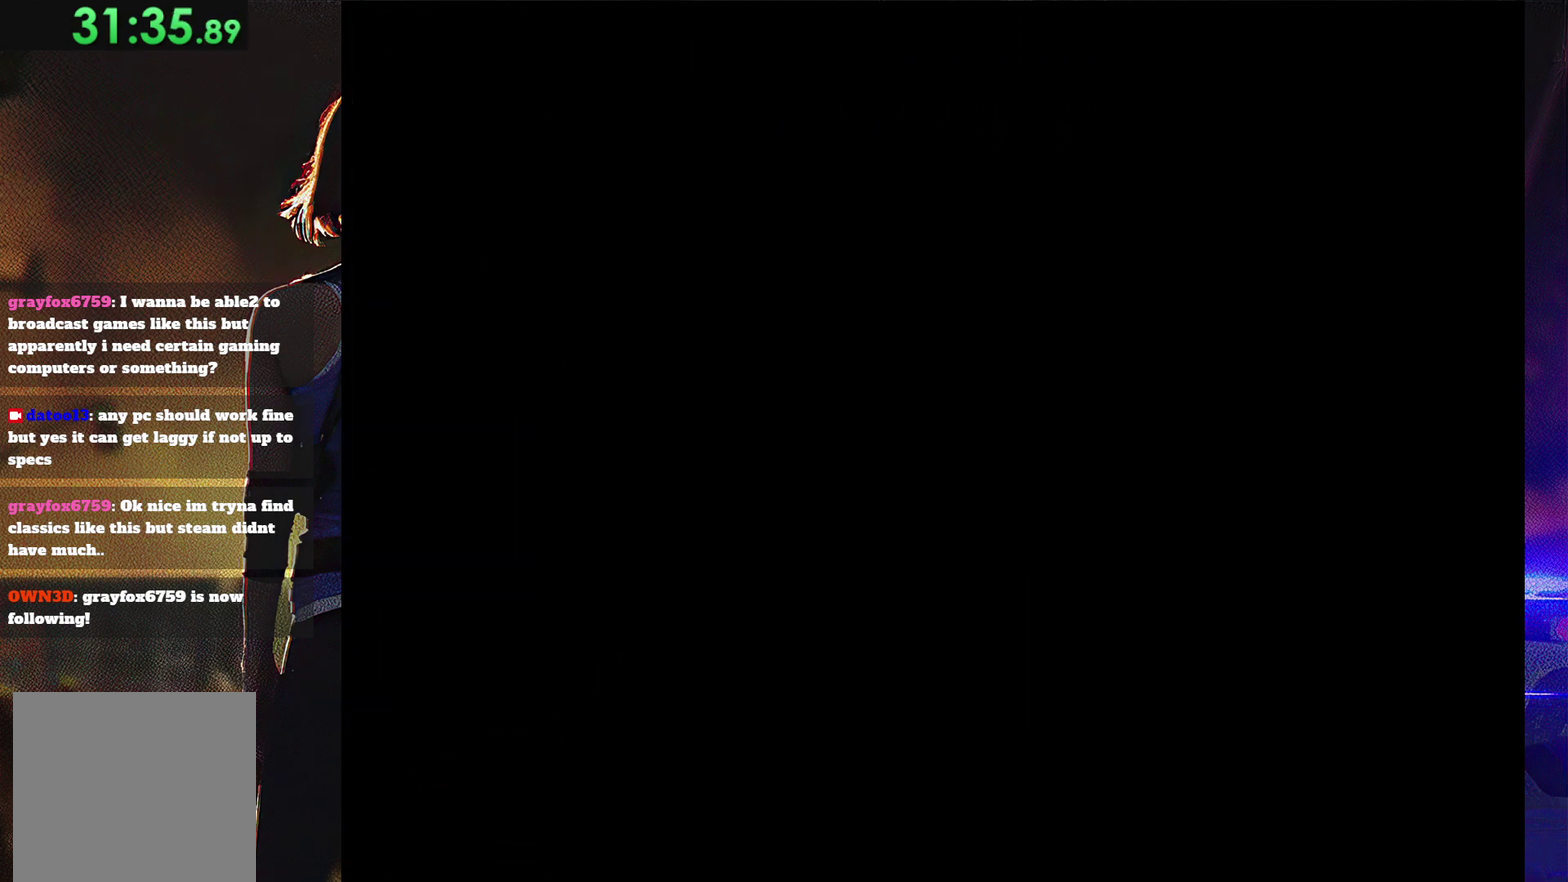
{"buttons": ["DPAD_RIGHT"], "events": [[500, "DPAD_RIGHT", "down"]]}
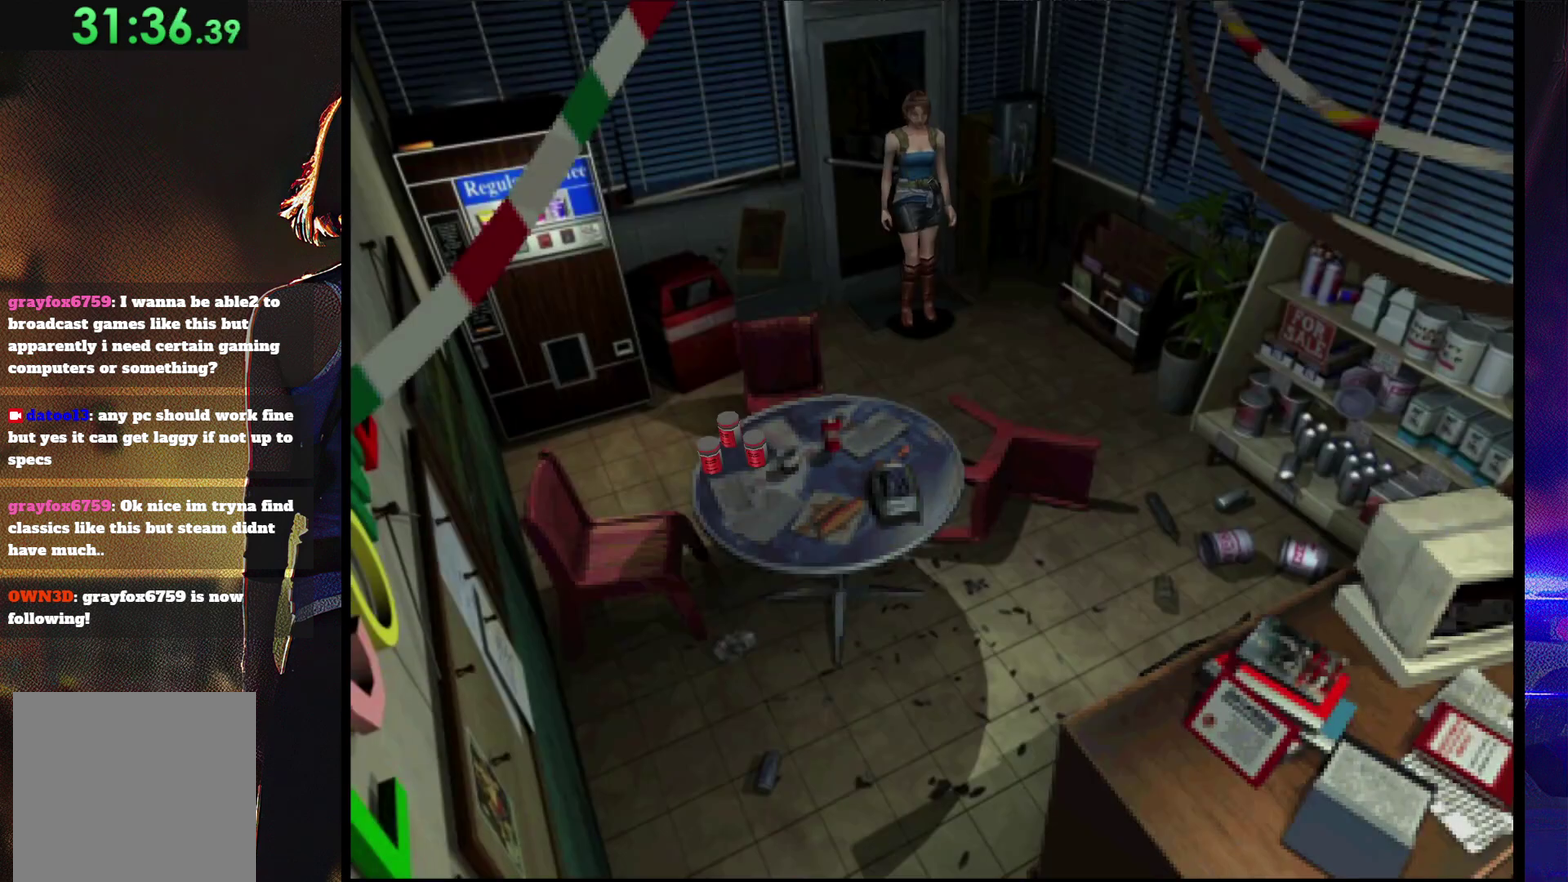
{"buttons": ["SQUARE", "DPAD_UP", "DPAD_RIGHT"], "events": [[200, "DPAD_RIGHT", "up"], [200, "DPAD_UP", "down"], [200, "SQUARE", "down"], [367, "DPAD_RIGHT", "down"]]}